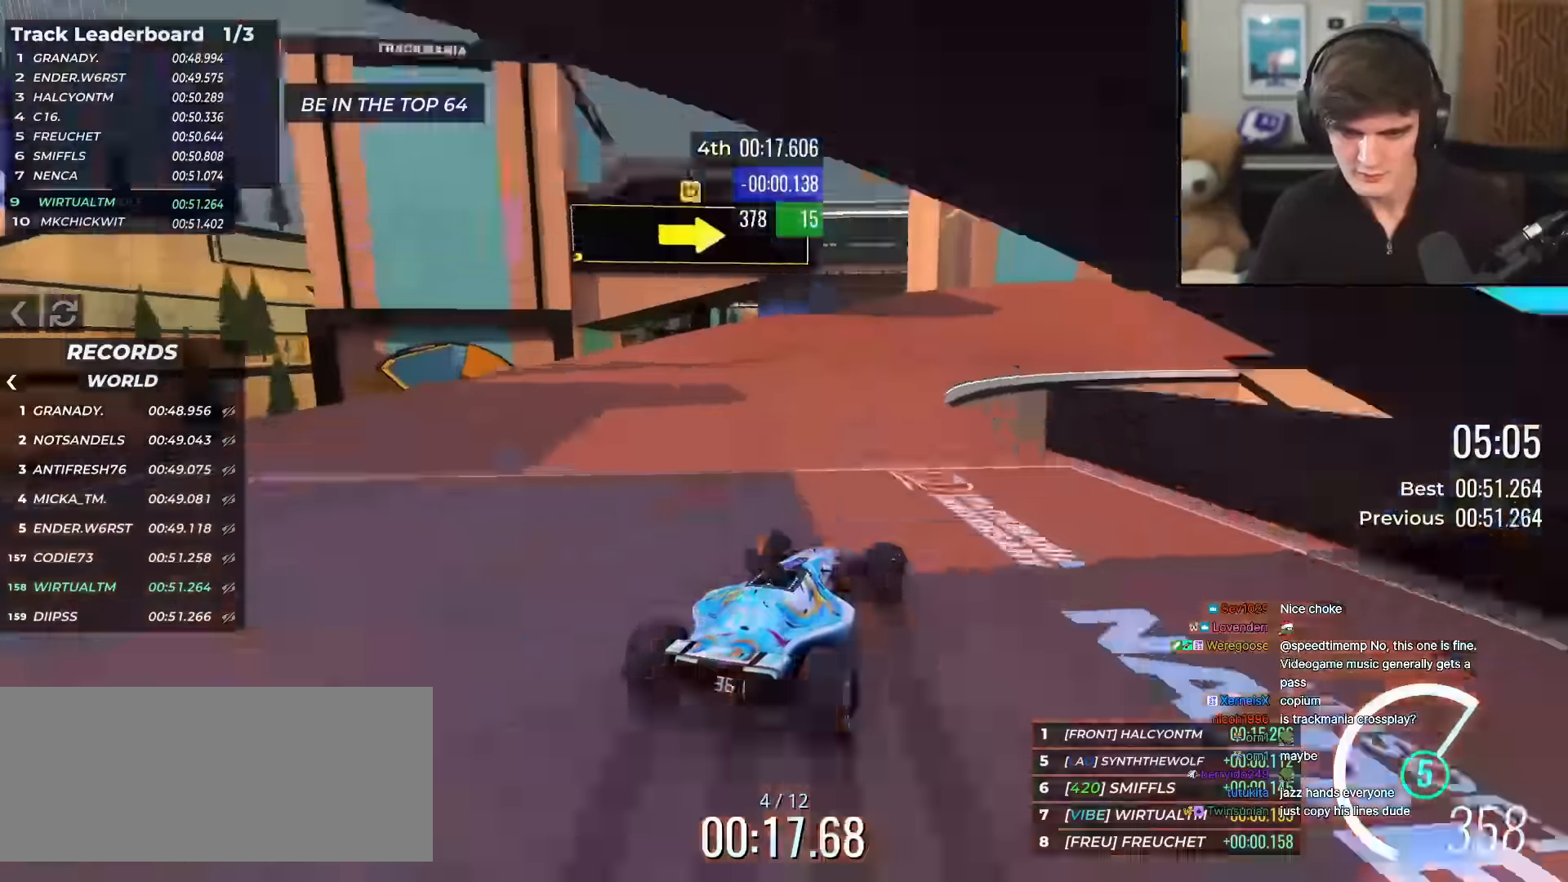
Gameplay with keyboard; each line is a JSON object with the keys held at the frame after it. "events" lists presses ("down") and releases ("up") of "brake", "down", "left", "right" and "up" between this image and that frame as [ms after this image, input, new state], when the widget could be followed in between. No other keys are recorded. Mouse input is not recorded. Key names are as the overlay labels them; some are game actions (e.g. jump) rather than physical keys.
{"keys": ["right", "up"], "events": []}
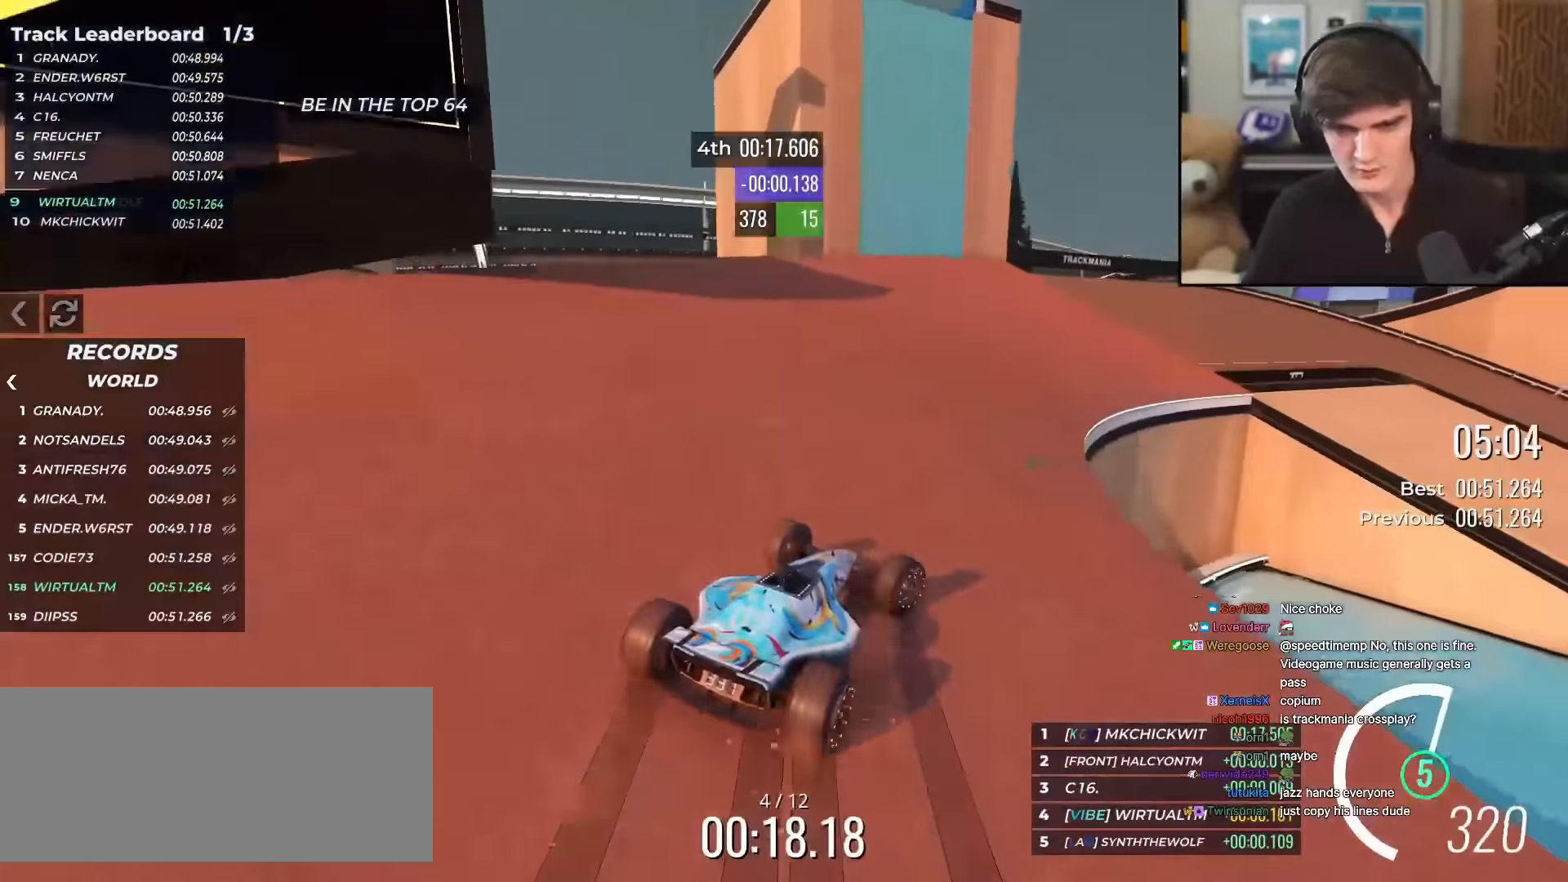
{"keys": ["right", "up"], "events": [[116, "right", "up"], [350, "right", "down"]]}
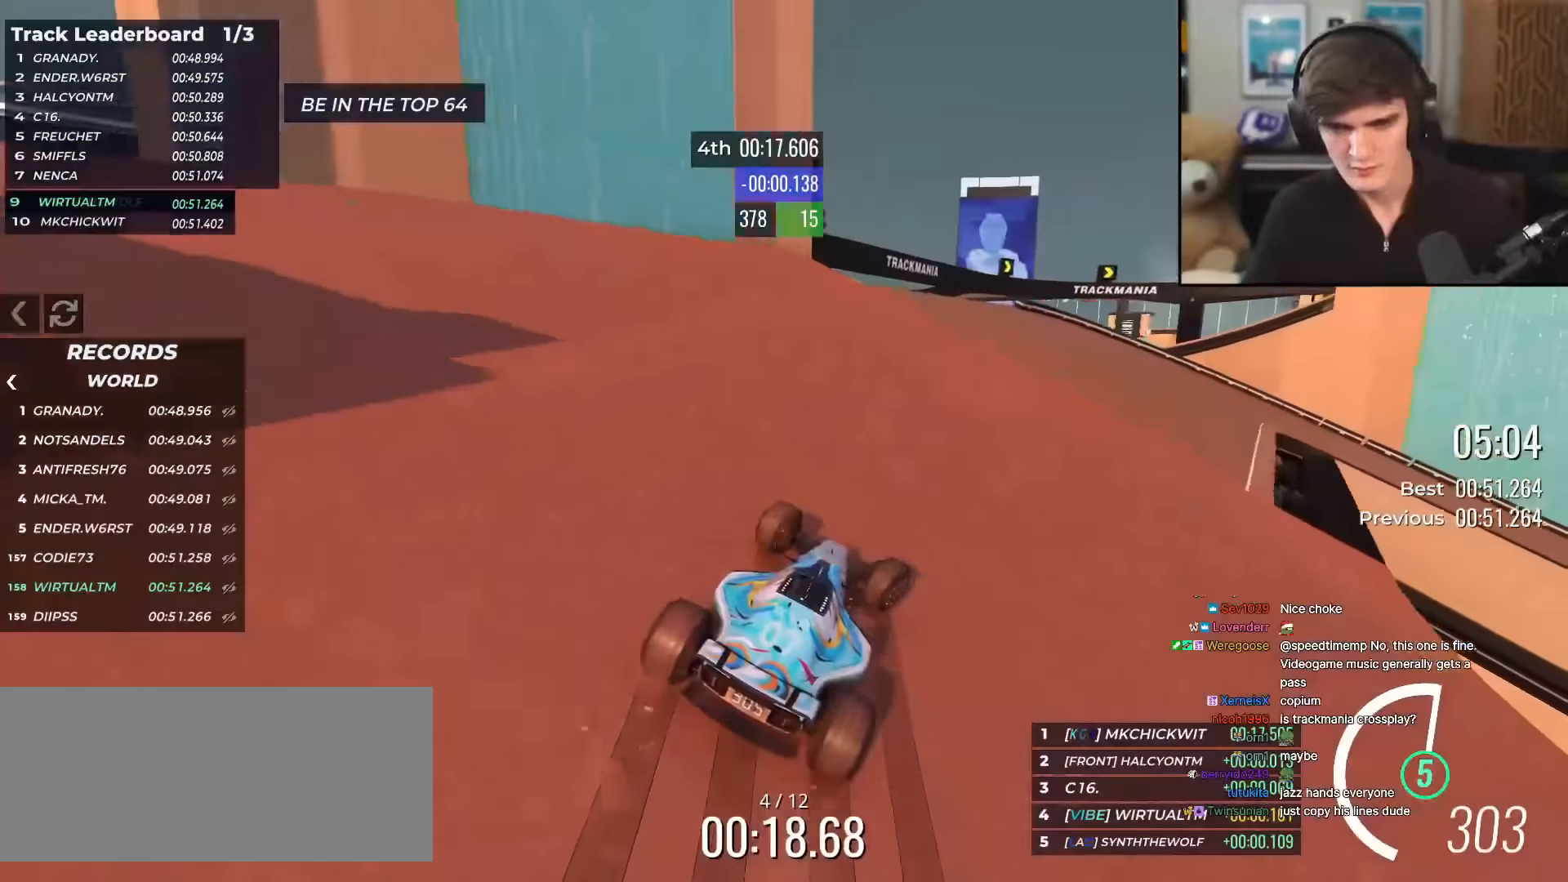
{"keys": ["right", "up"], "events": [[84, "right", "up"], [134, "right", "down"]]}
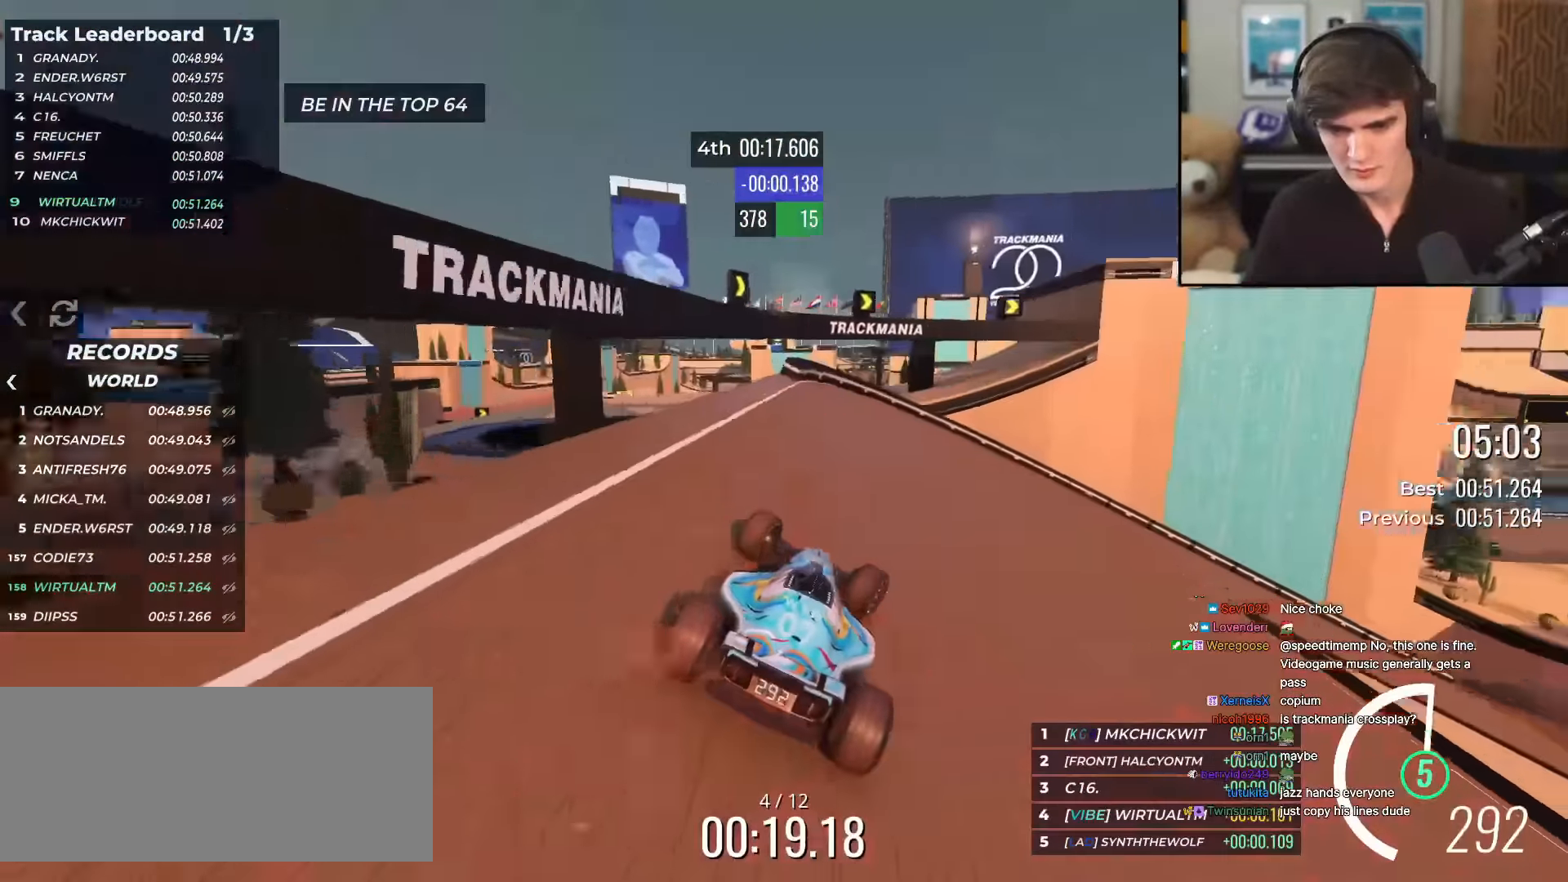
{"keys": ["up"], "events": [[467, "right", "up"]]}
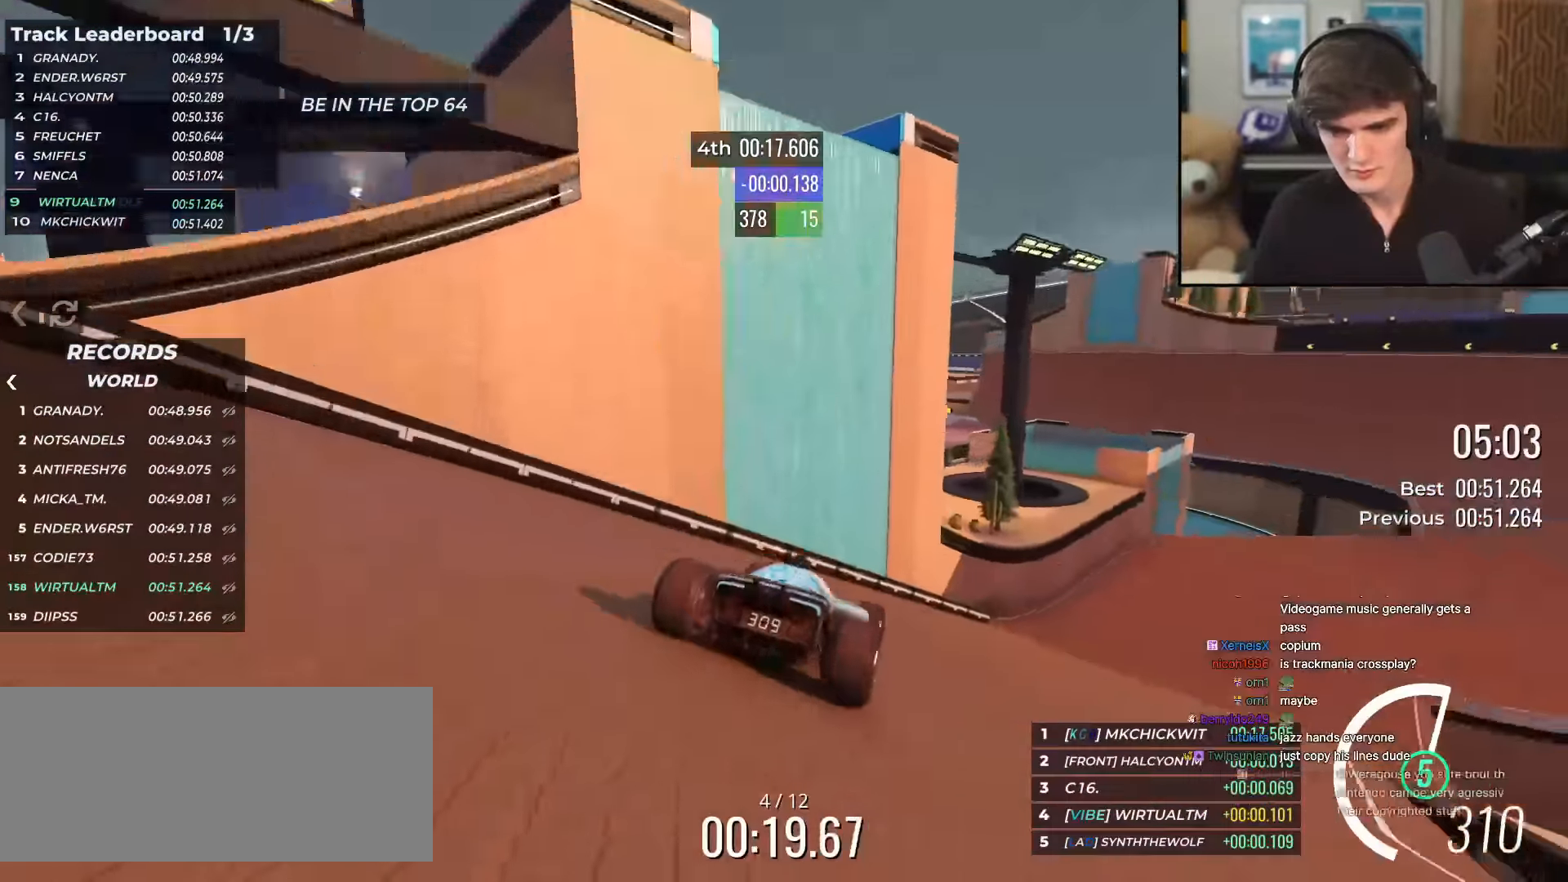
{"keys": ["up"], "events": [[17, "right", "down"], [200, "right", "up"], [250, "right", "down"], [401, "right", "up"]]}
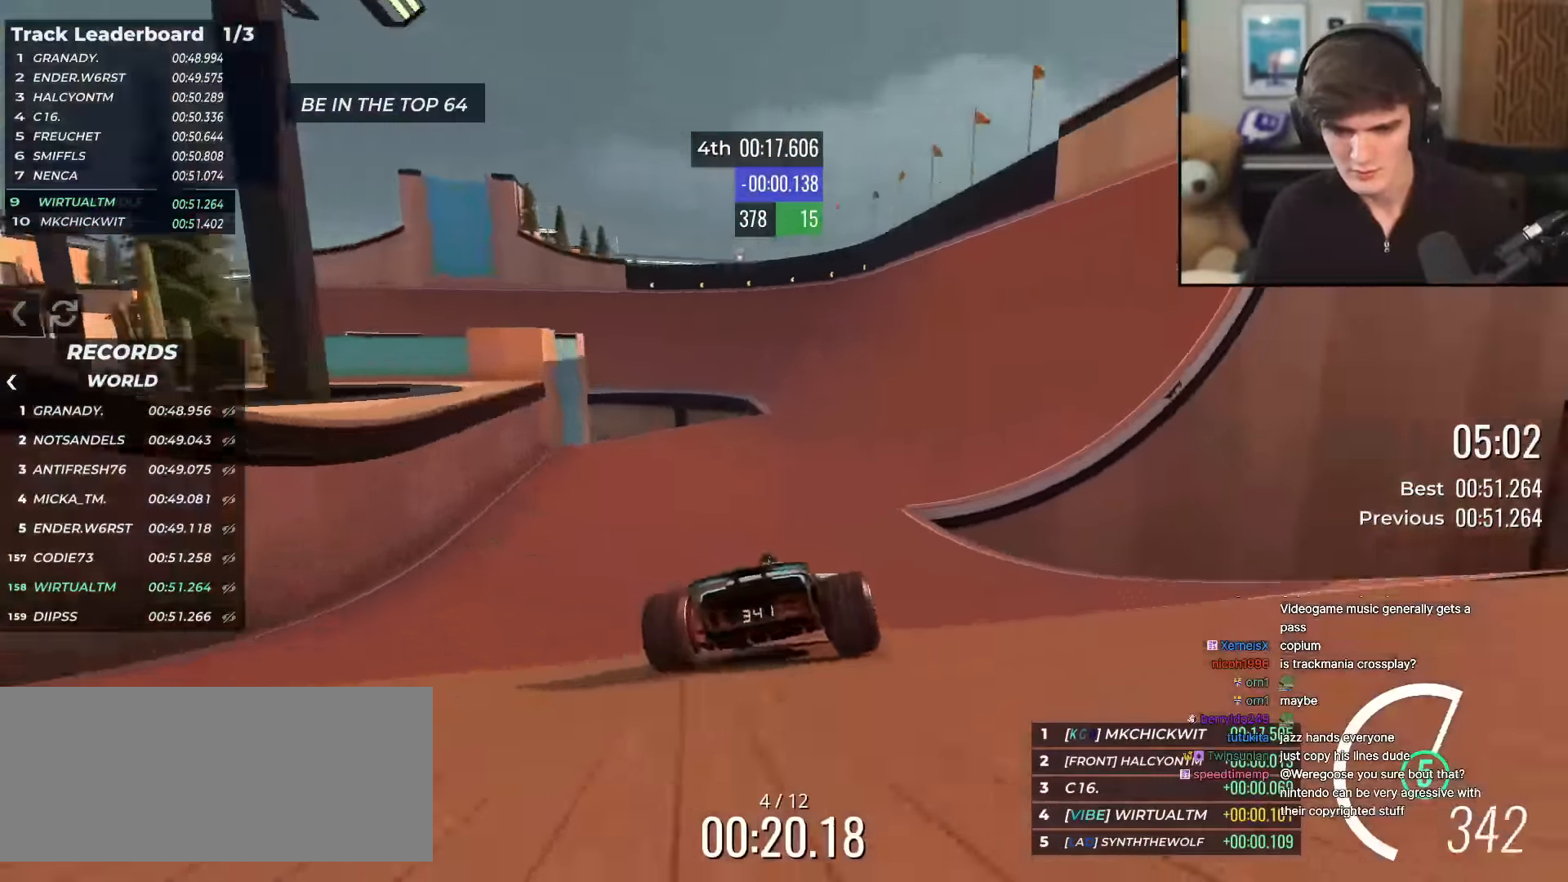
{"keys": ["up"], "events": [[83, "right", "down"], [183, "right", "up"]]}
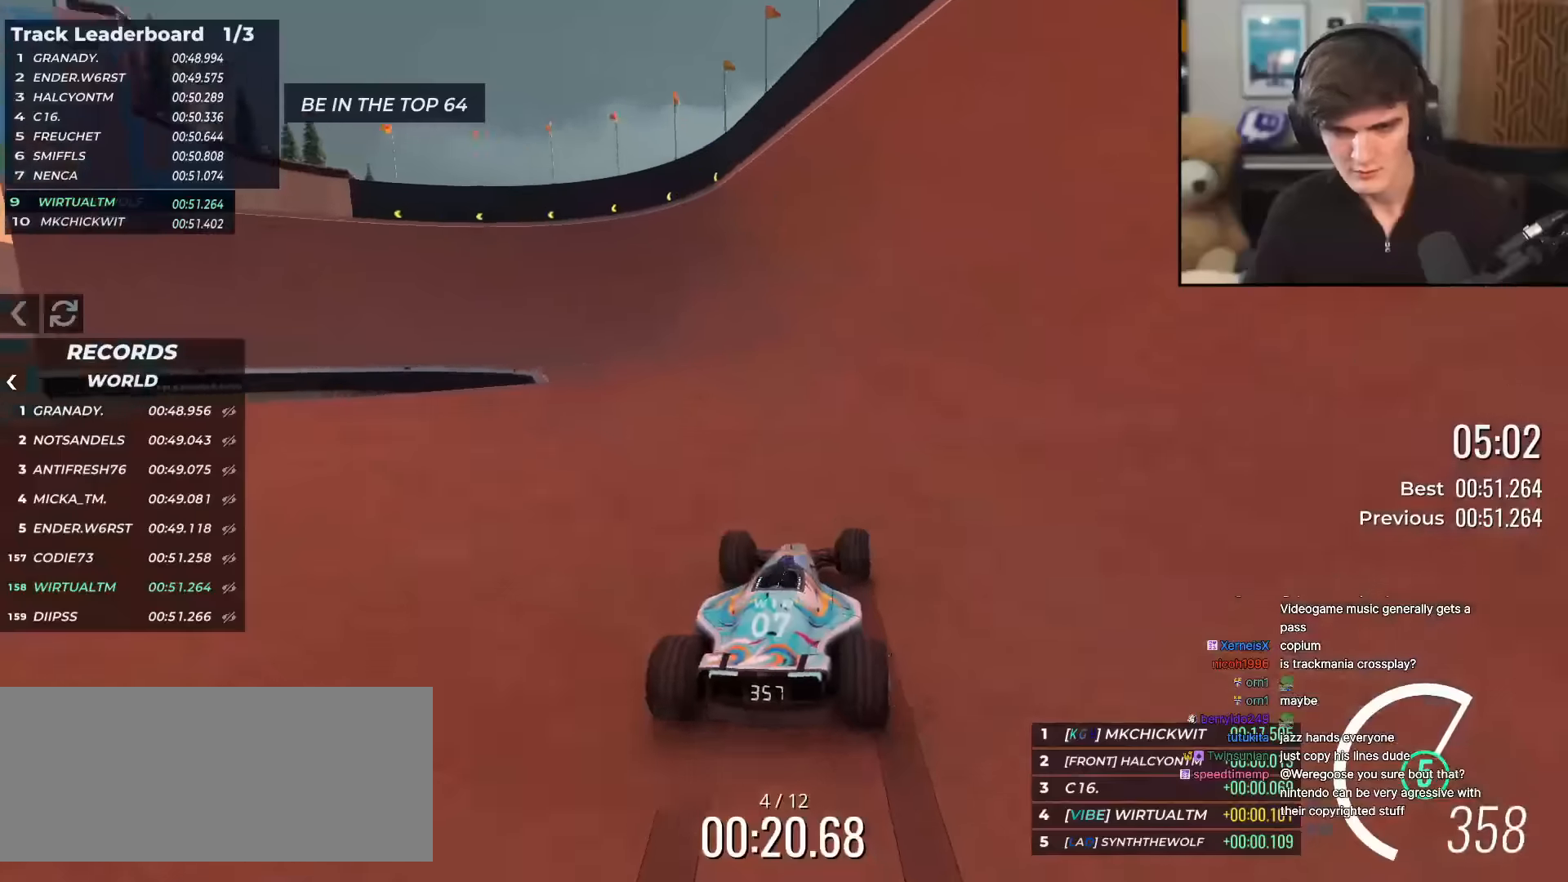
{"keys": ["left", "up"], "events": [[150, "left", "down"], [234, "left", "up"], [334, "left", "down"]]}
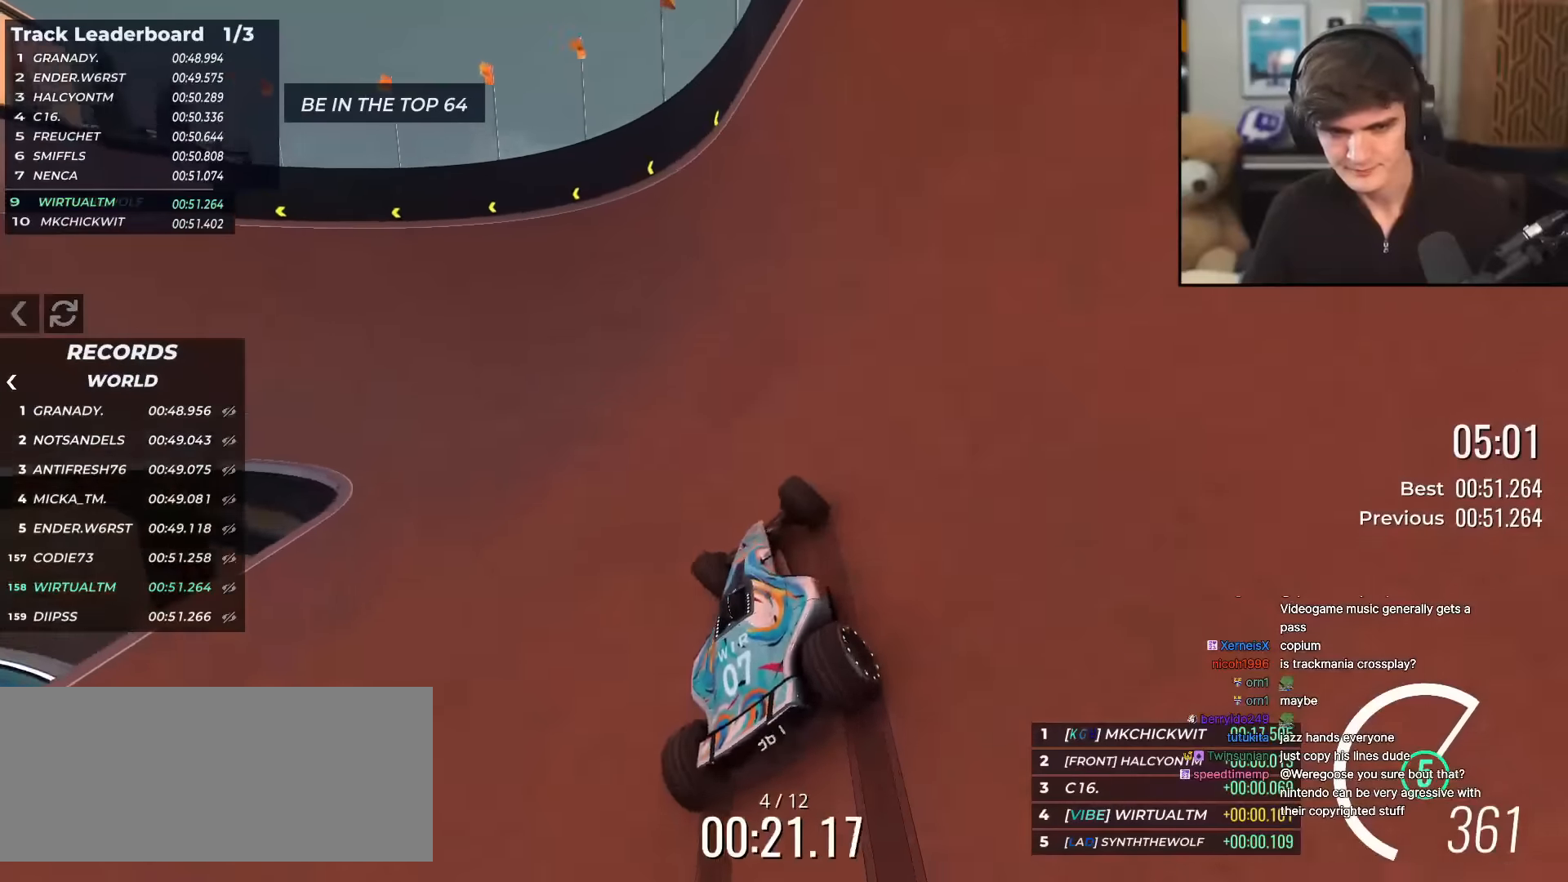
{"keys": ["left", "up"], "events": []}
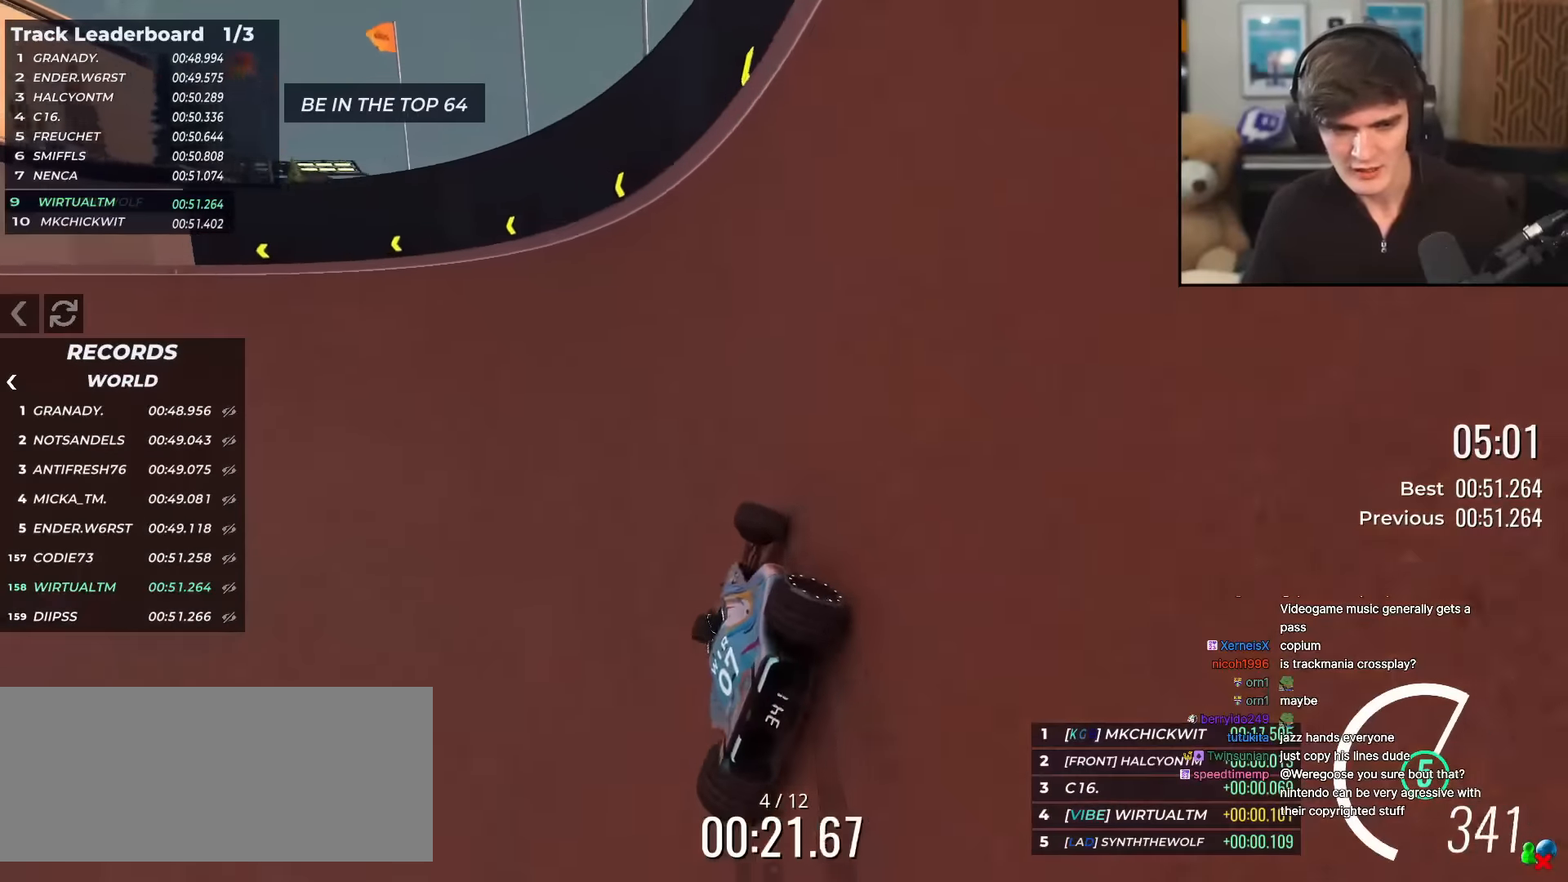
{"keys": ["left", "up"], "events": []}
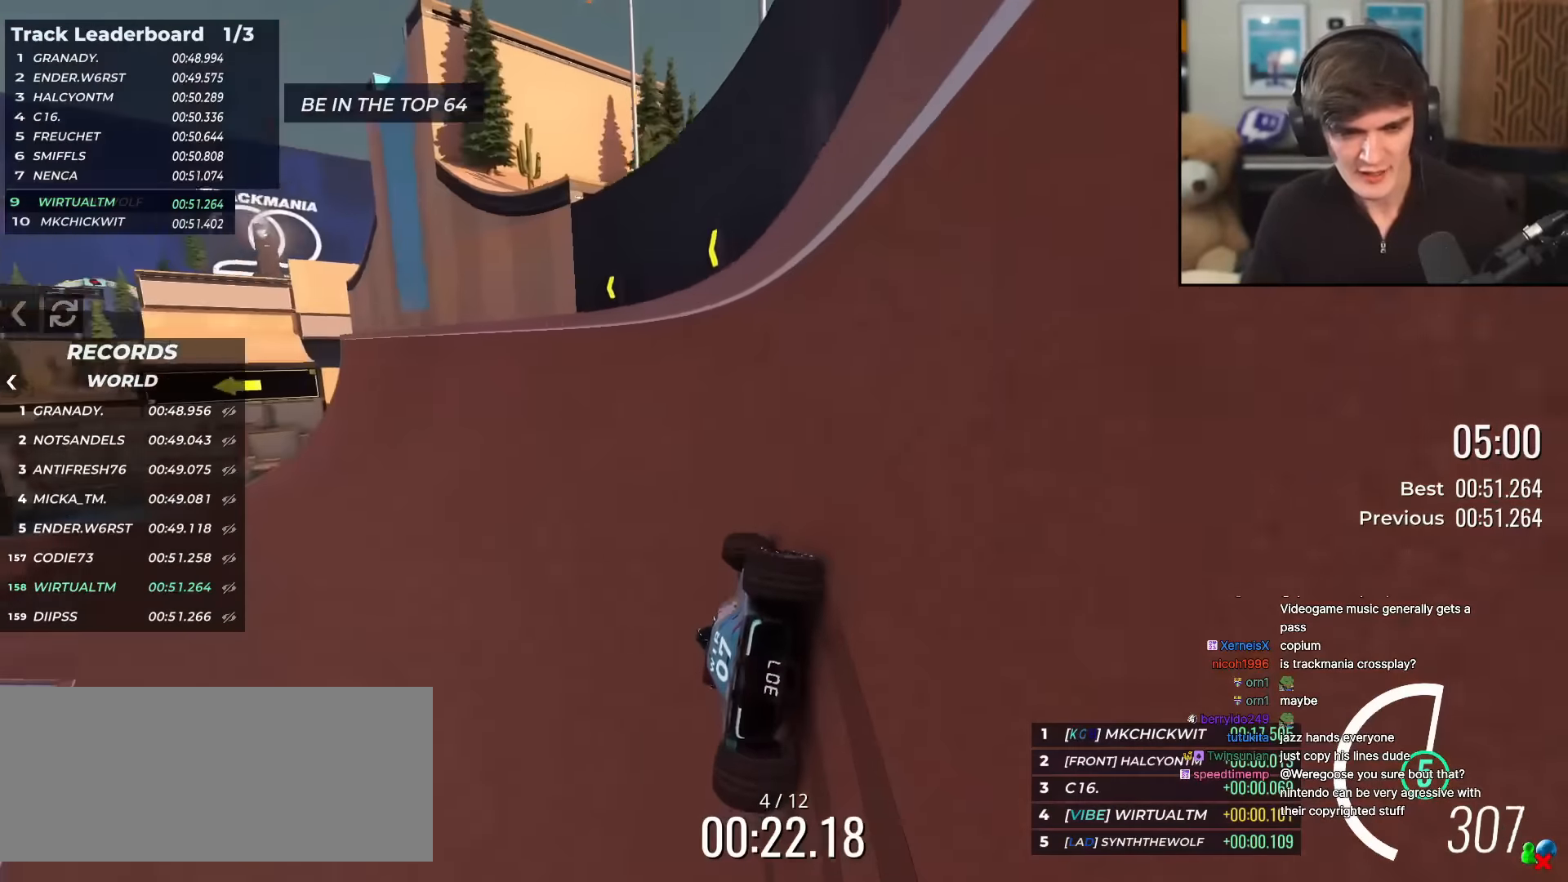
{"keys": ["left", "up"], "events": []}
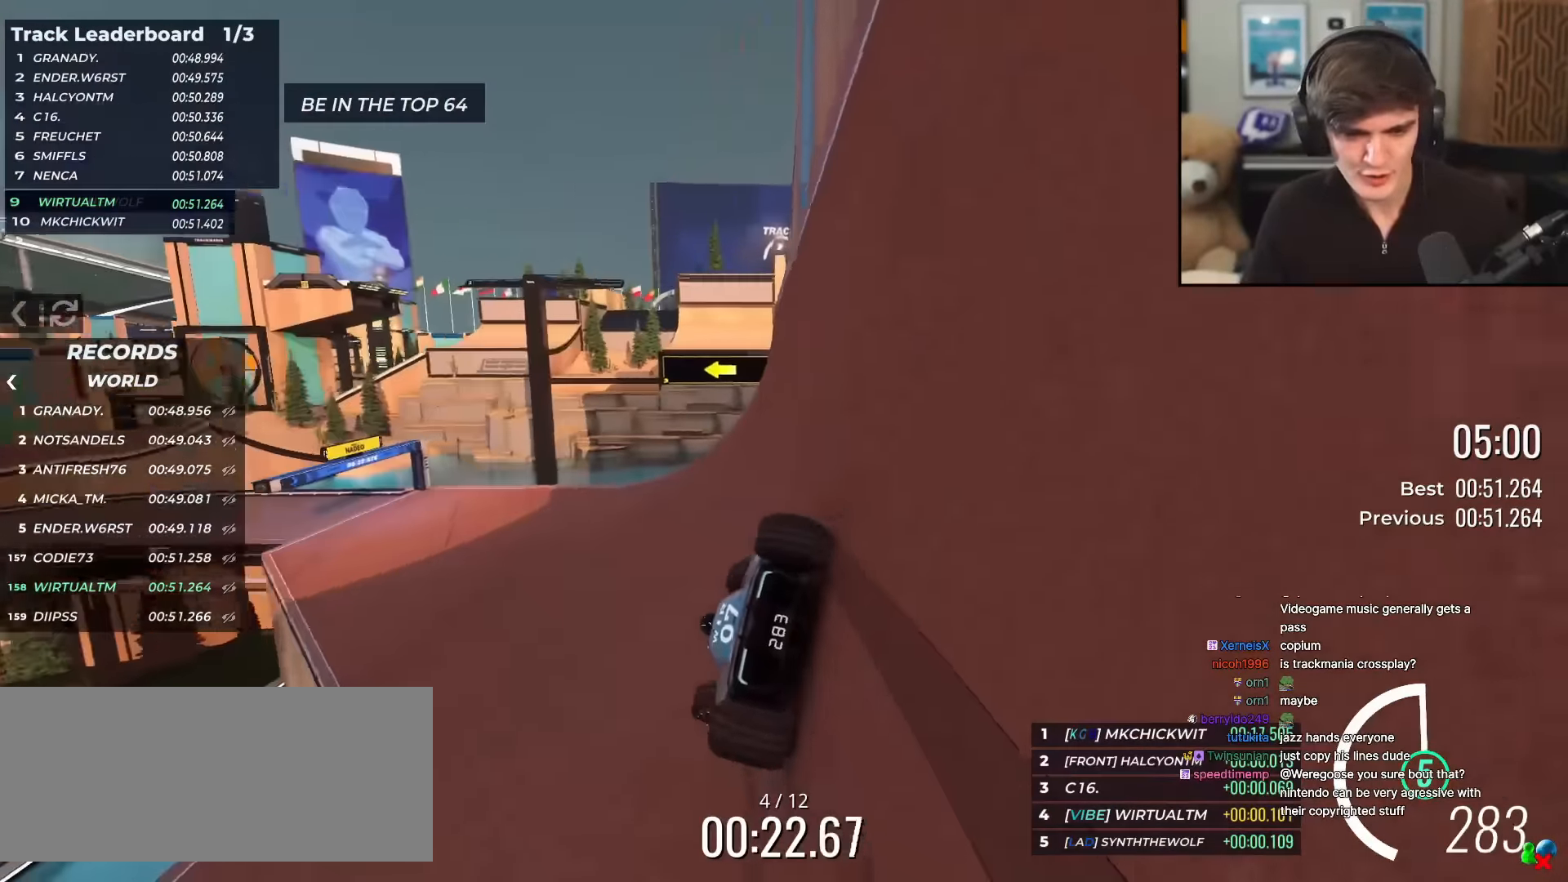
{"keys": ["up"], "events": [[401, "left", "up"]]}
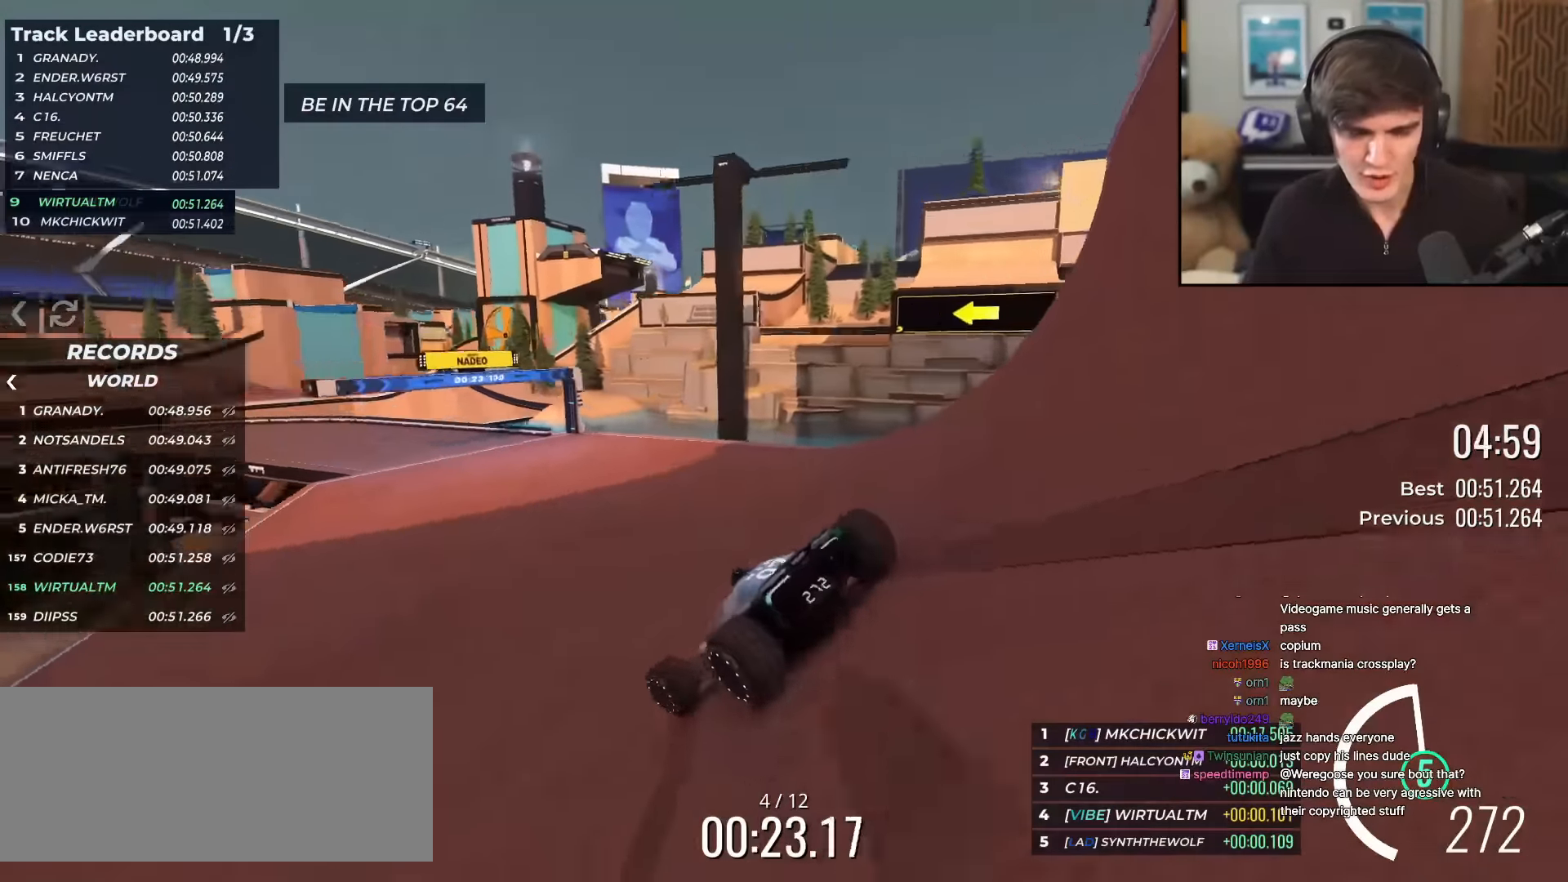
{"keys": ["up"], "events": [[150, "left", "down"], [234, "left", "up"], [384, "left", "down"], [467, "left", "up"]]}
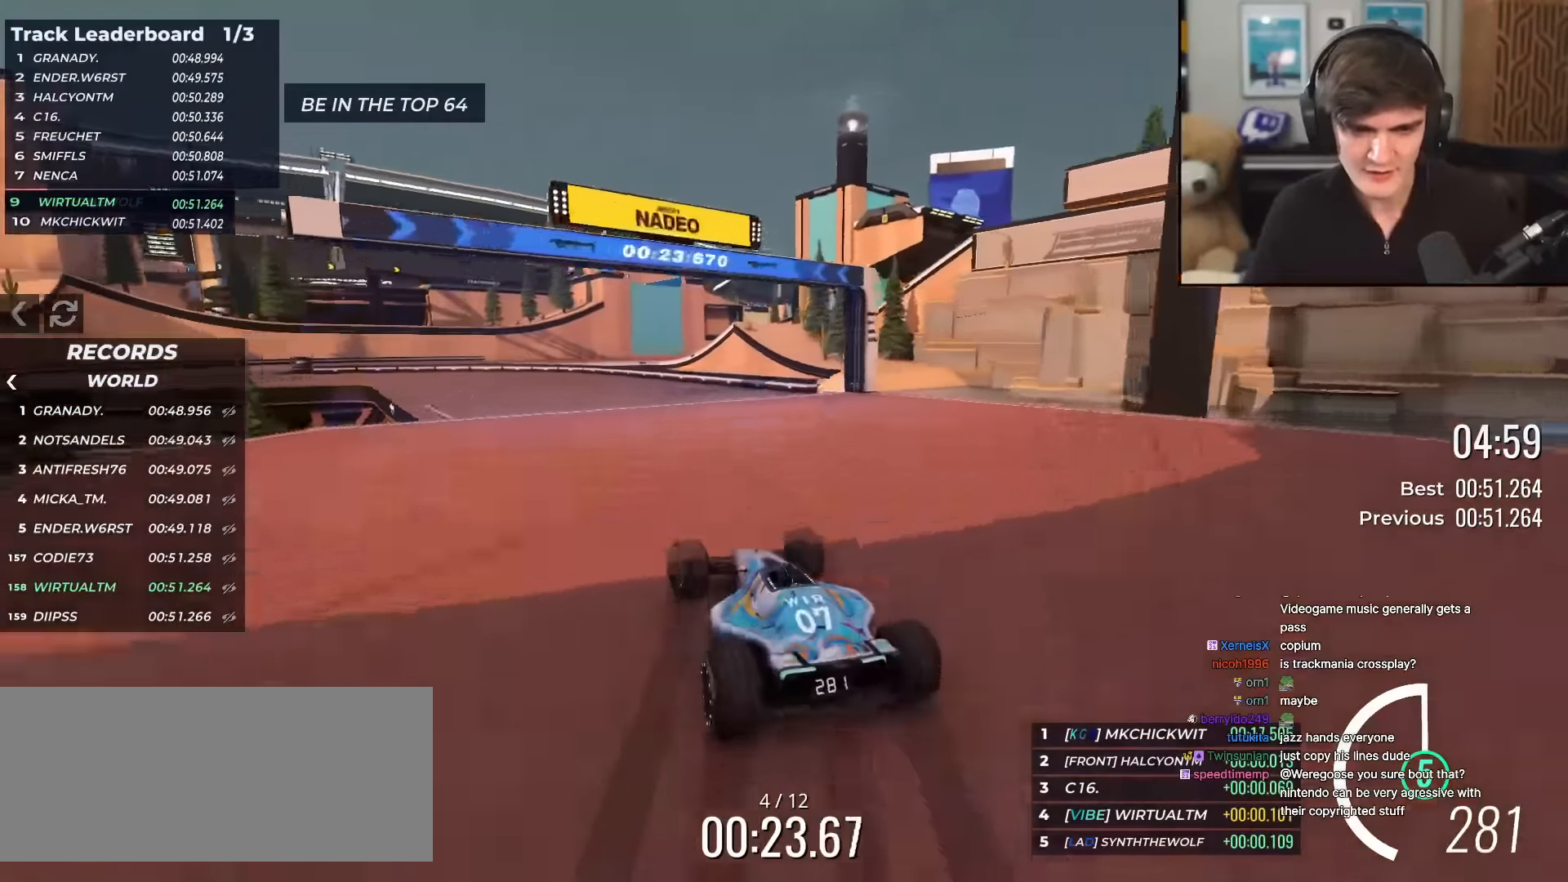
{"keys": ["left", "up"], "events": [[67, "left", "down"], [167, "left", "up"], [201, "left", "down"]]}
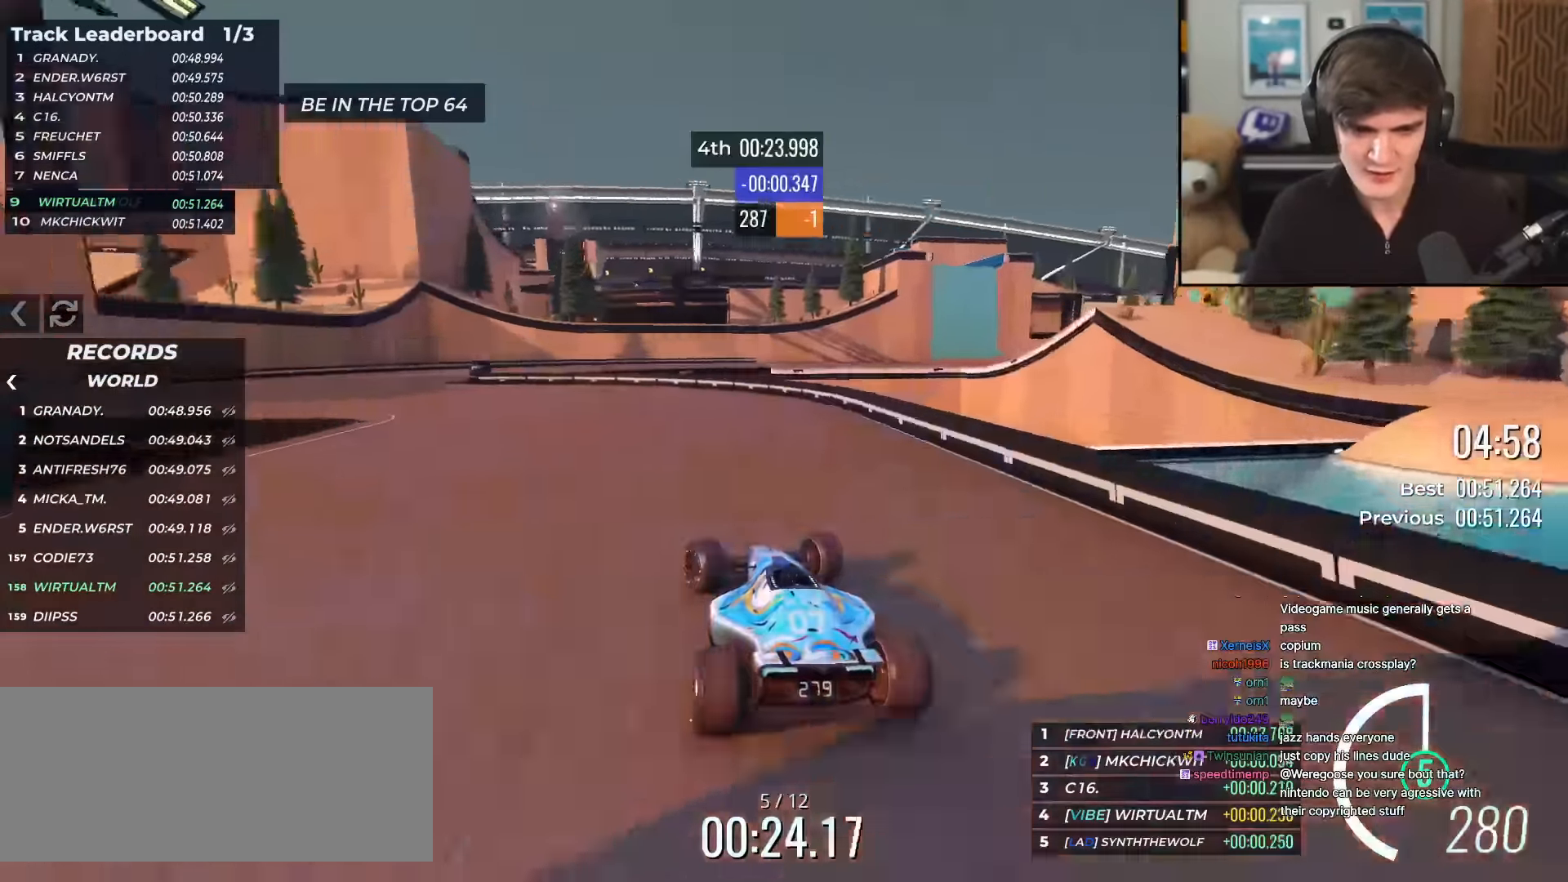
{"keys": ["right", "up"], "events": [[267, "left", "up"], [417, "right", "down"]]}
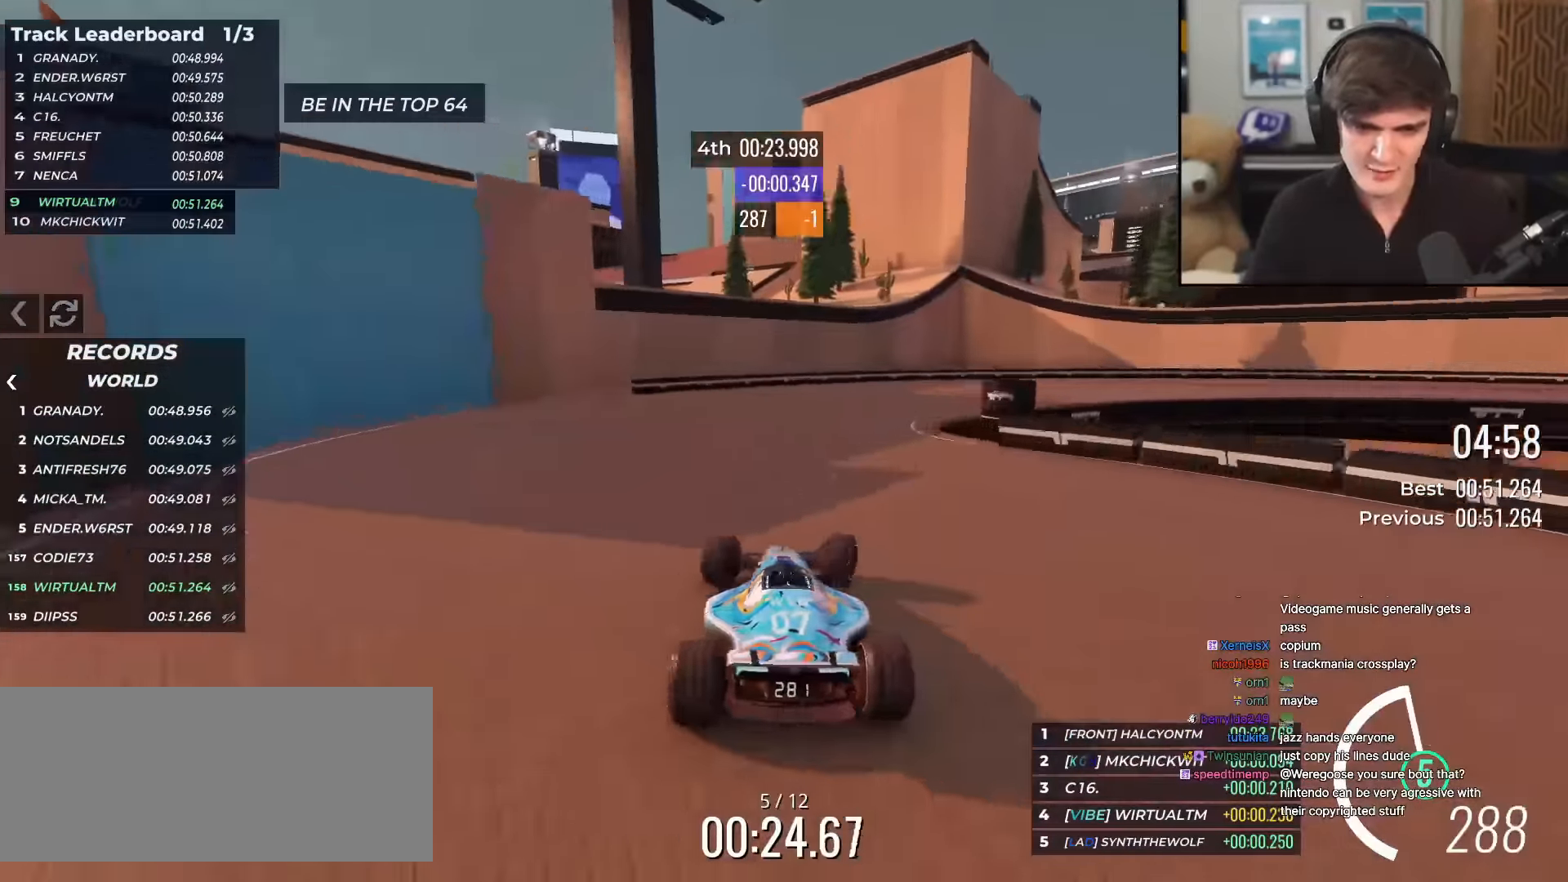
{"keys": ["right", "up"], "events": []}
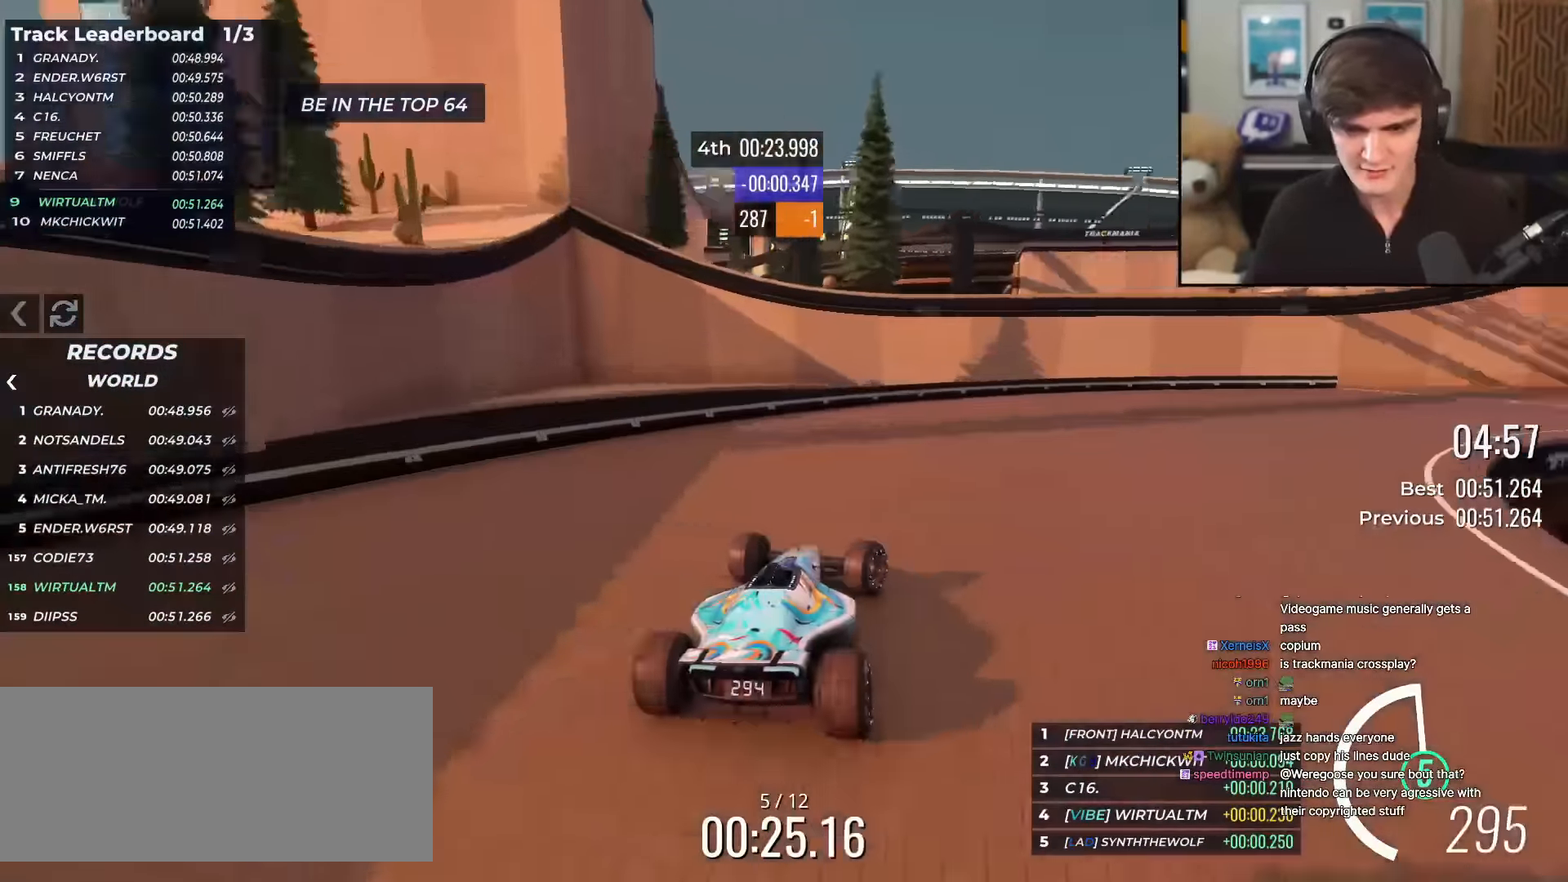
{"keys": ["right", "up"], "events": []}
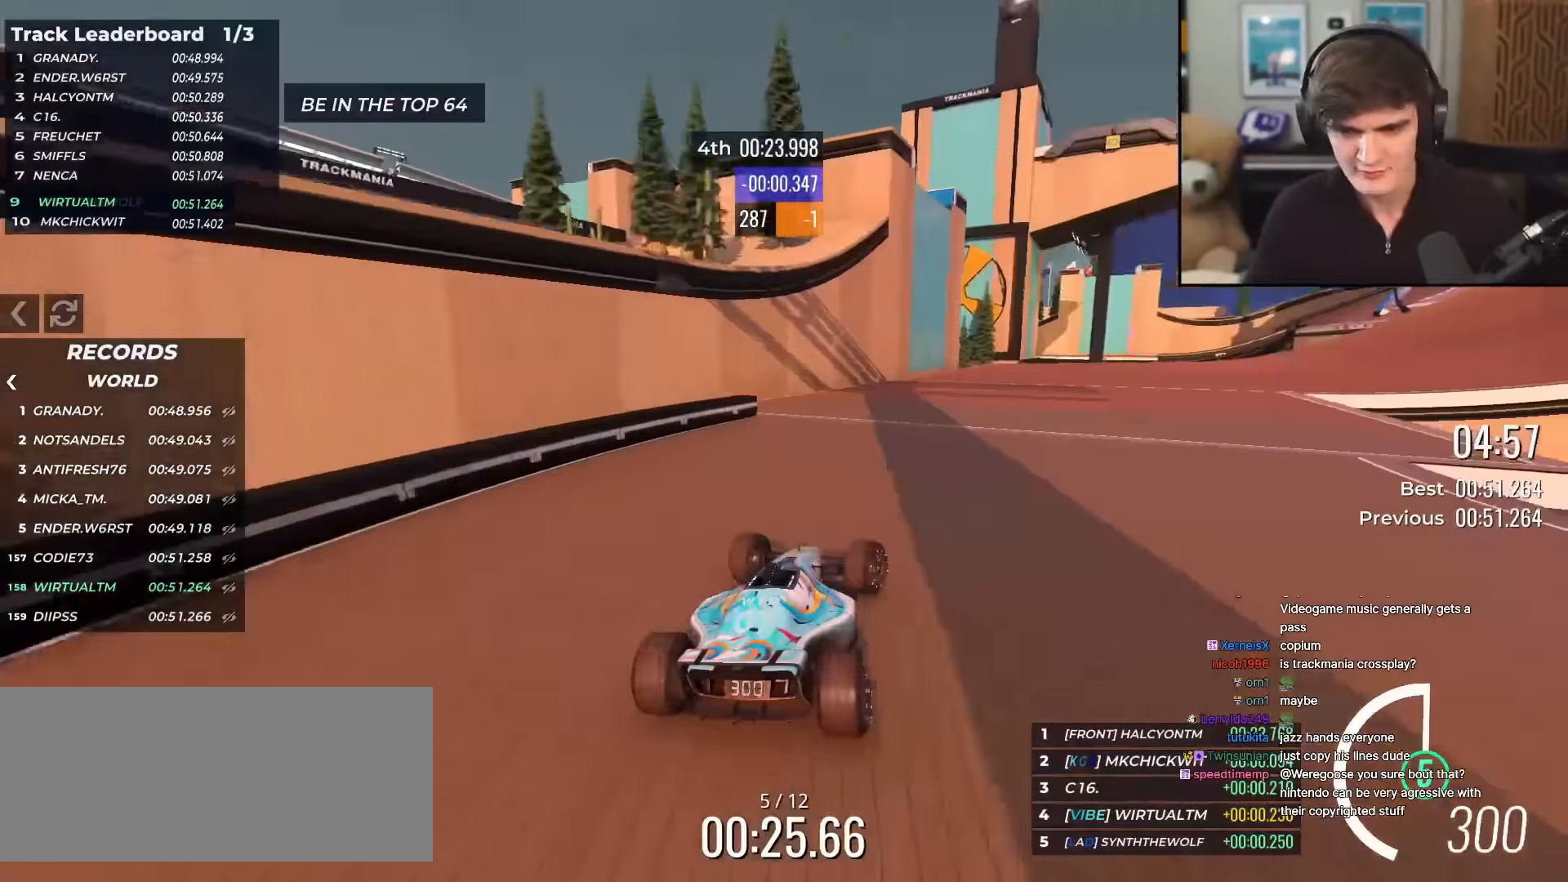
{"keys": ["up"], "events": [[267, "right", "up"]]}
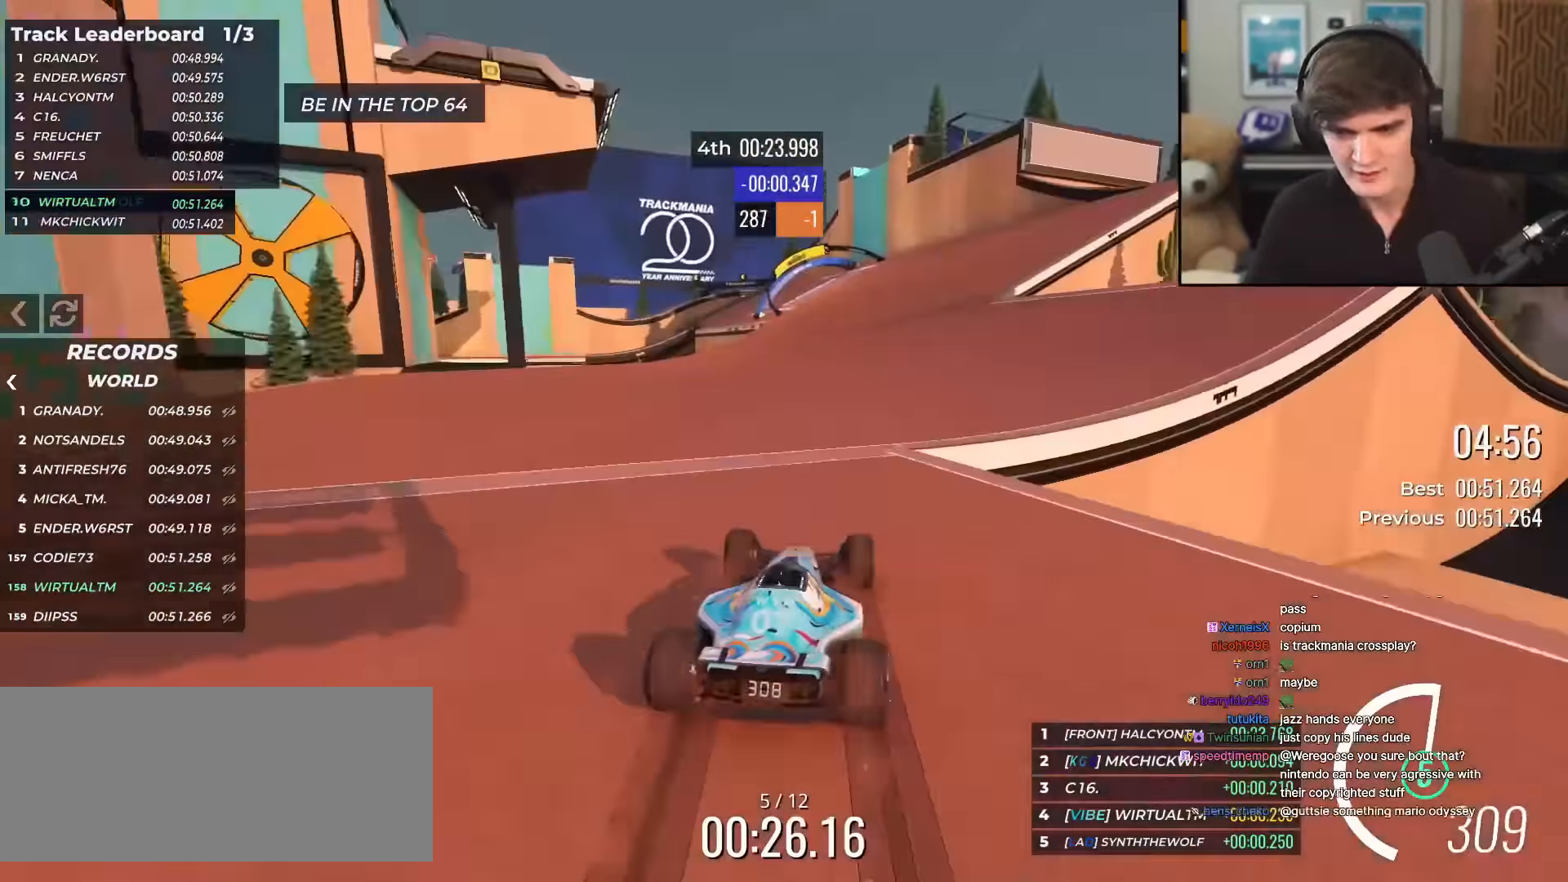
{"keys": ["up"], "events": [[150, "right", "down"], [234, "right", "up"]]}
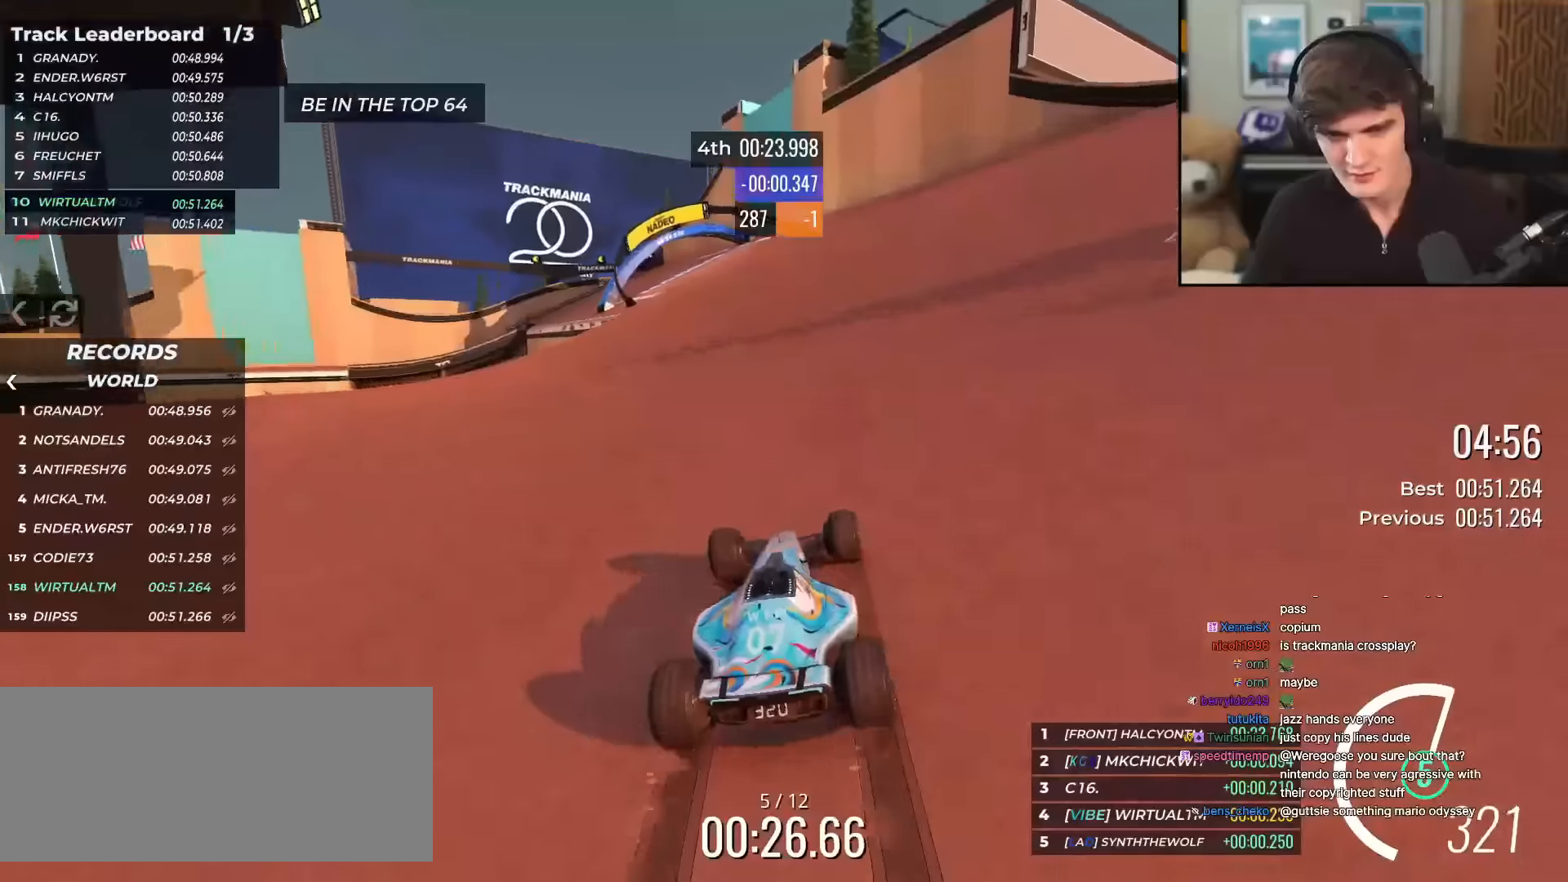
{"keys": ["left", "up"], "events": [[67, "left", "down"]]}
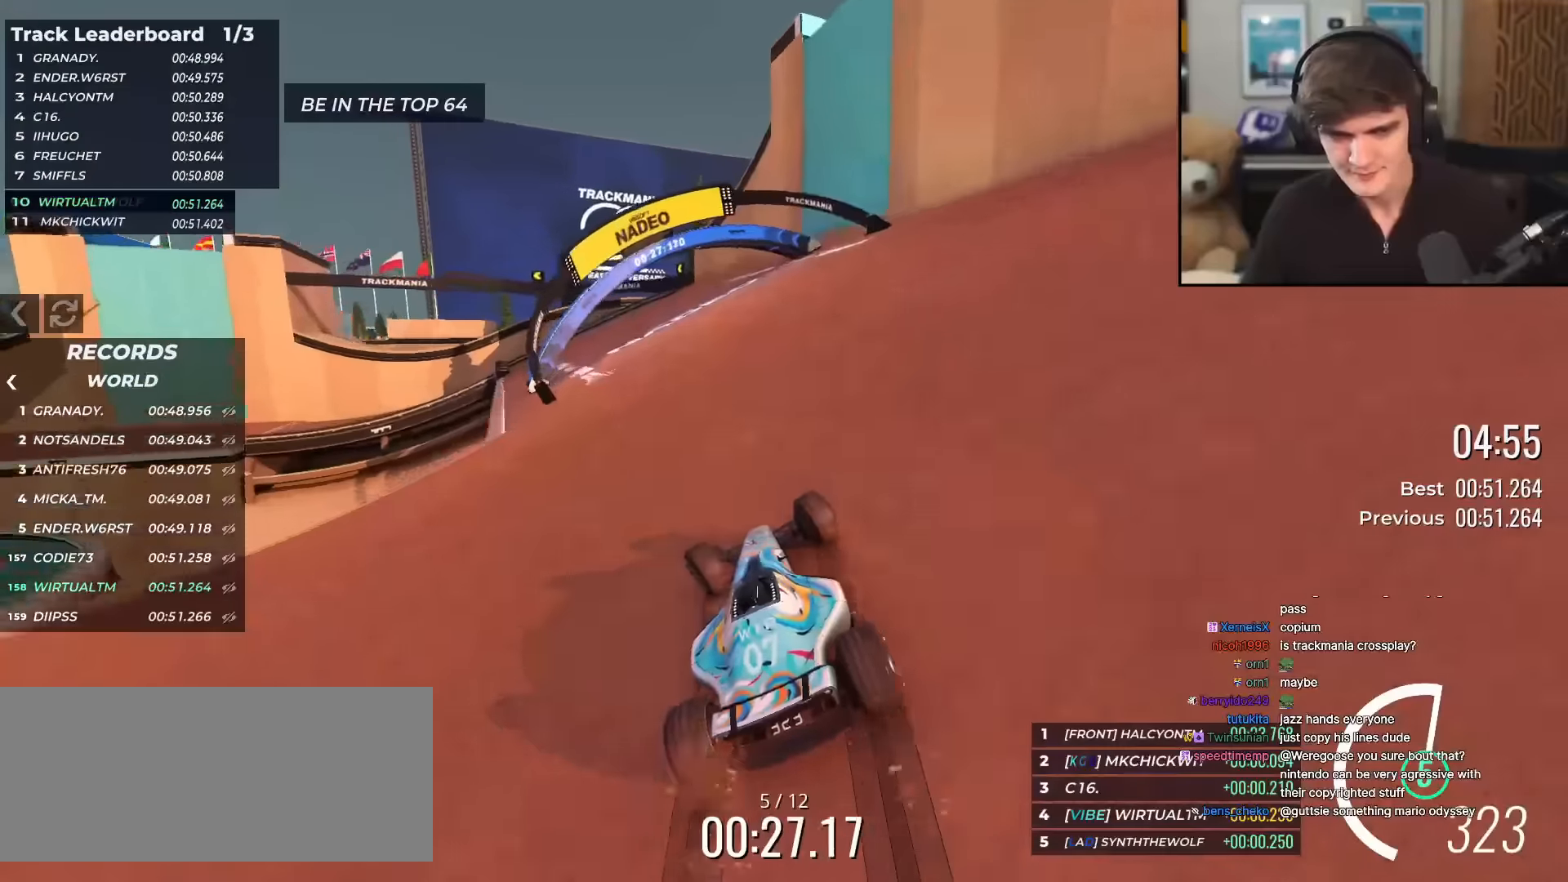
{"keys": ["left", "up"], "events": [[83, "up", "up"], [133, "up", "down"]]}
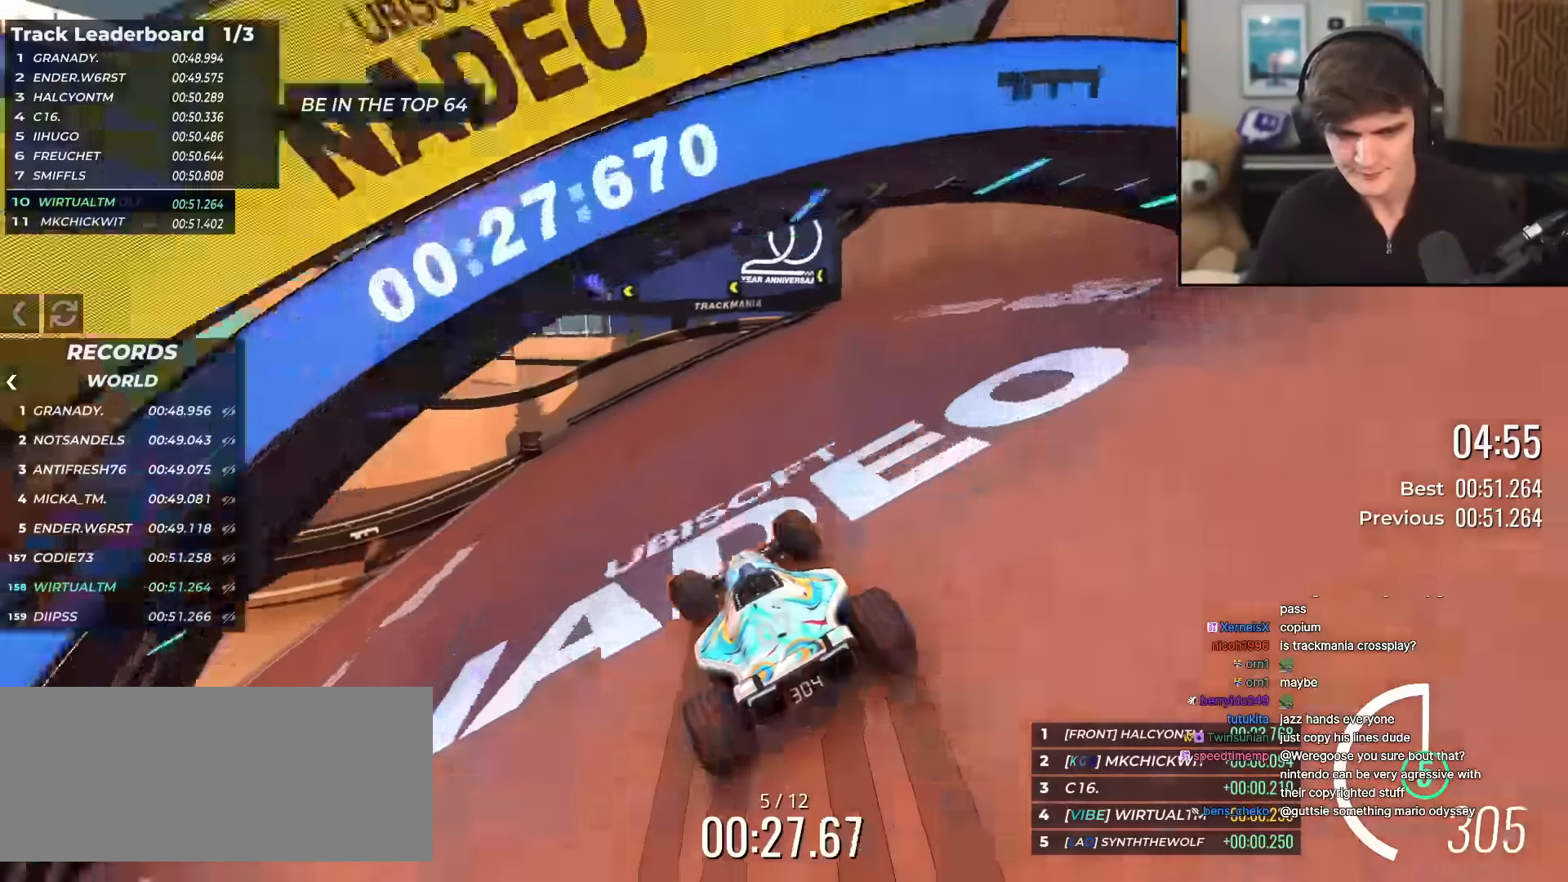
{"keys": ["left", "up"], "events": []}
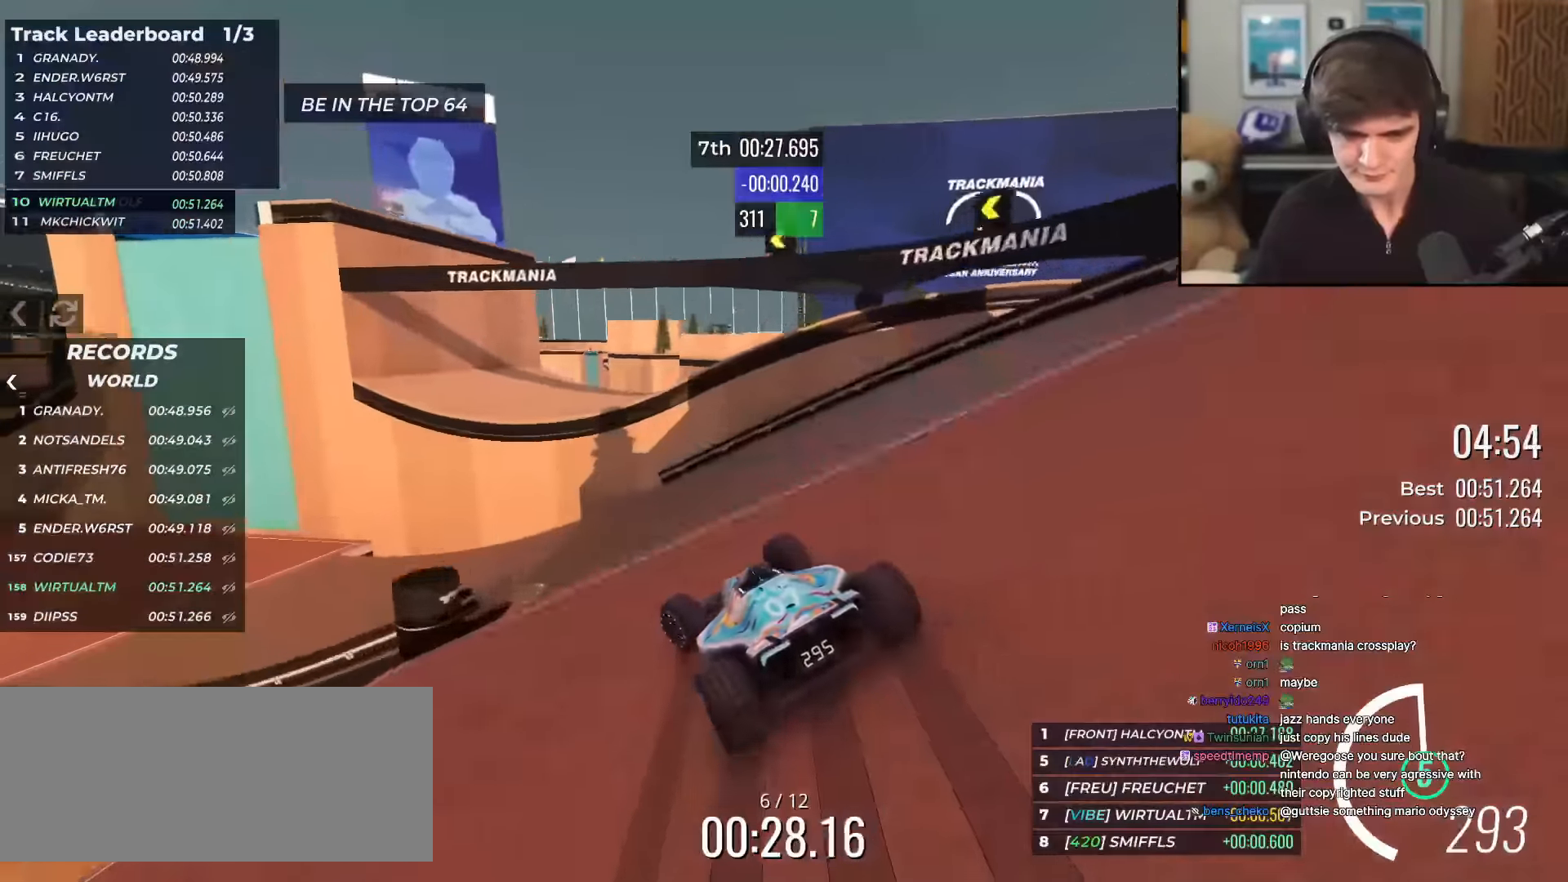
{"keys": ["left", "up"], "events": []}
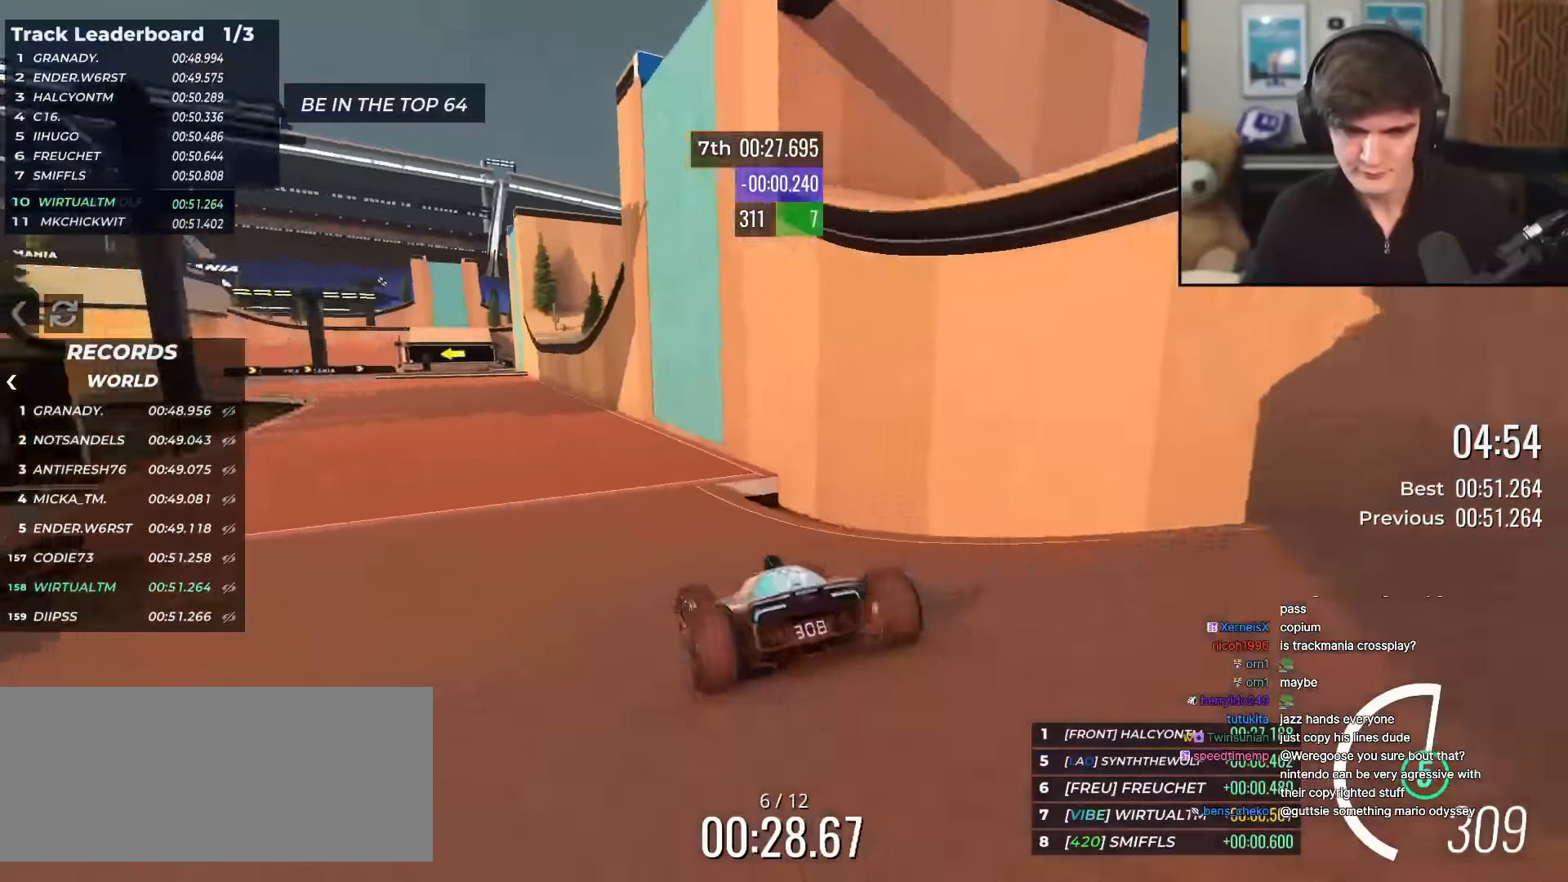
{"keys": ["up"], "events": [[134, "left", "up"], [368, "left", "down"], [451, "left", "up"]]}
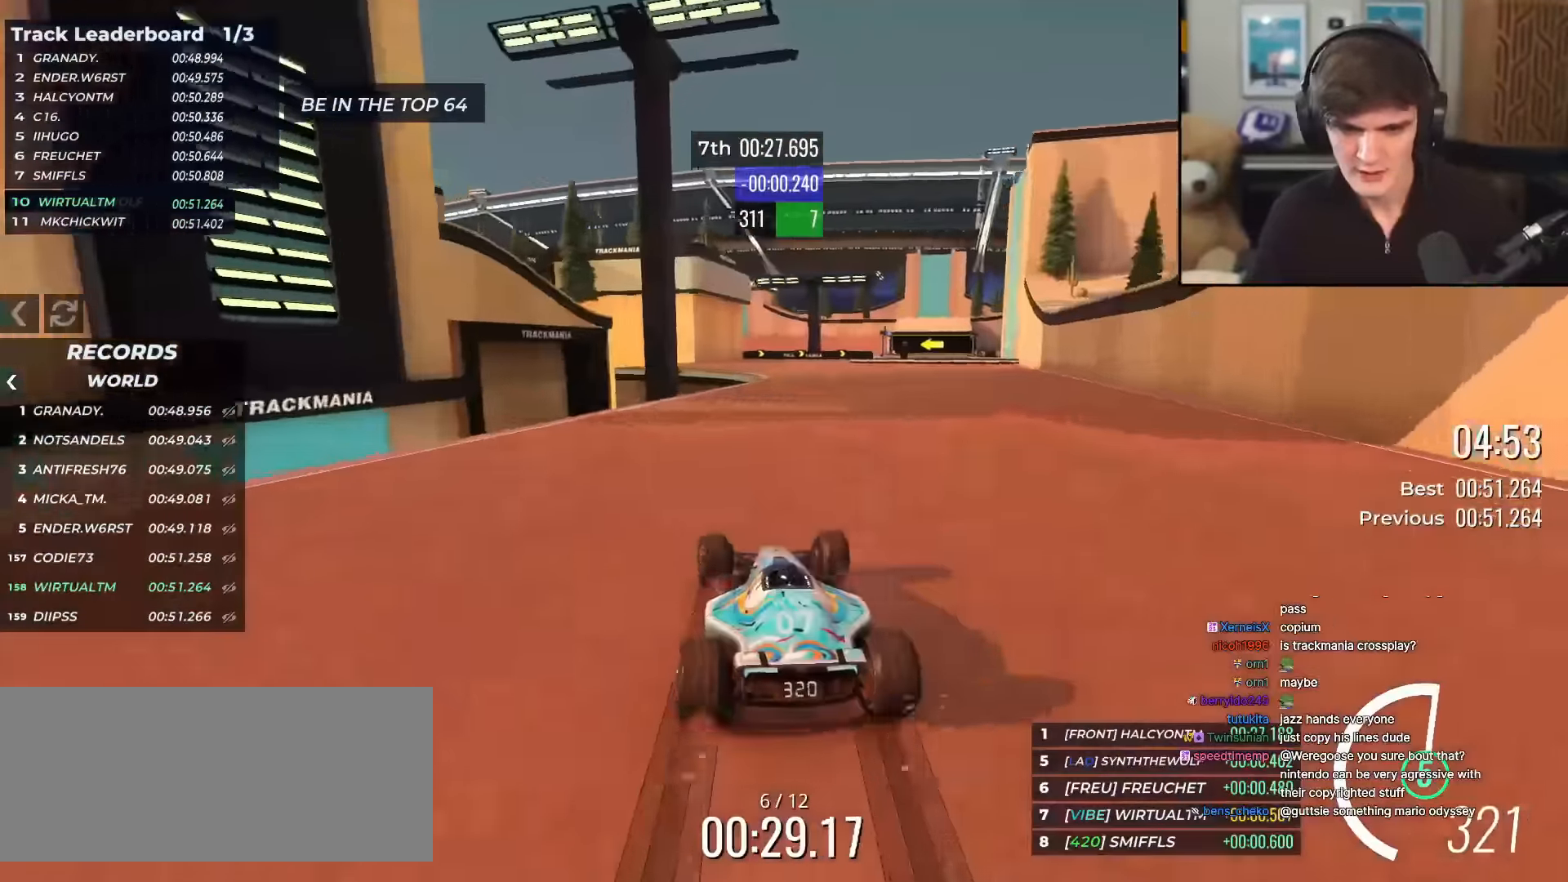
{"keys": ["right", "up"], "events": [[50, "right", "down"]]}
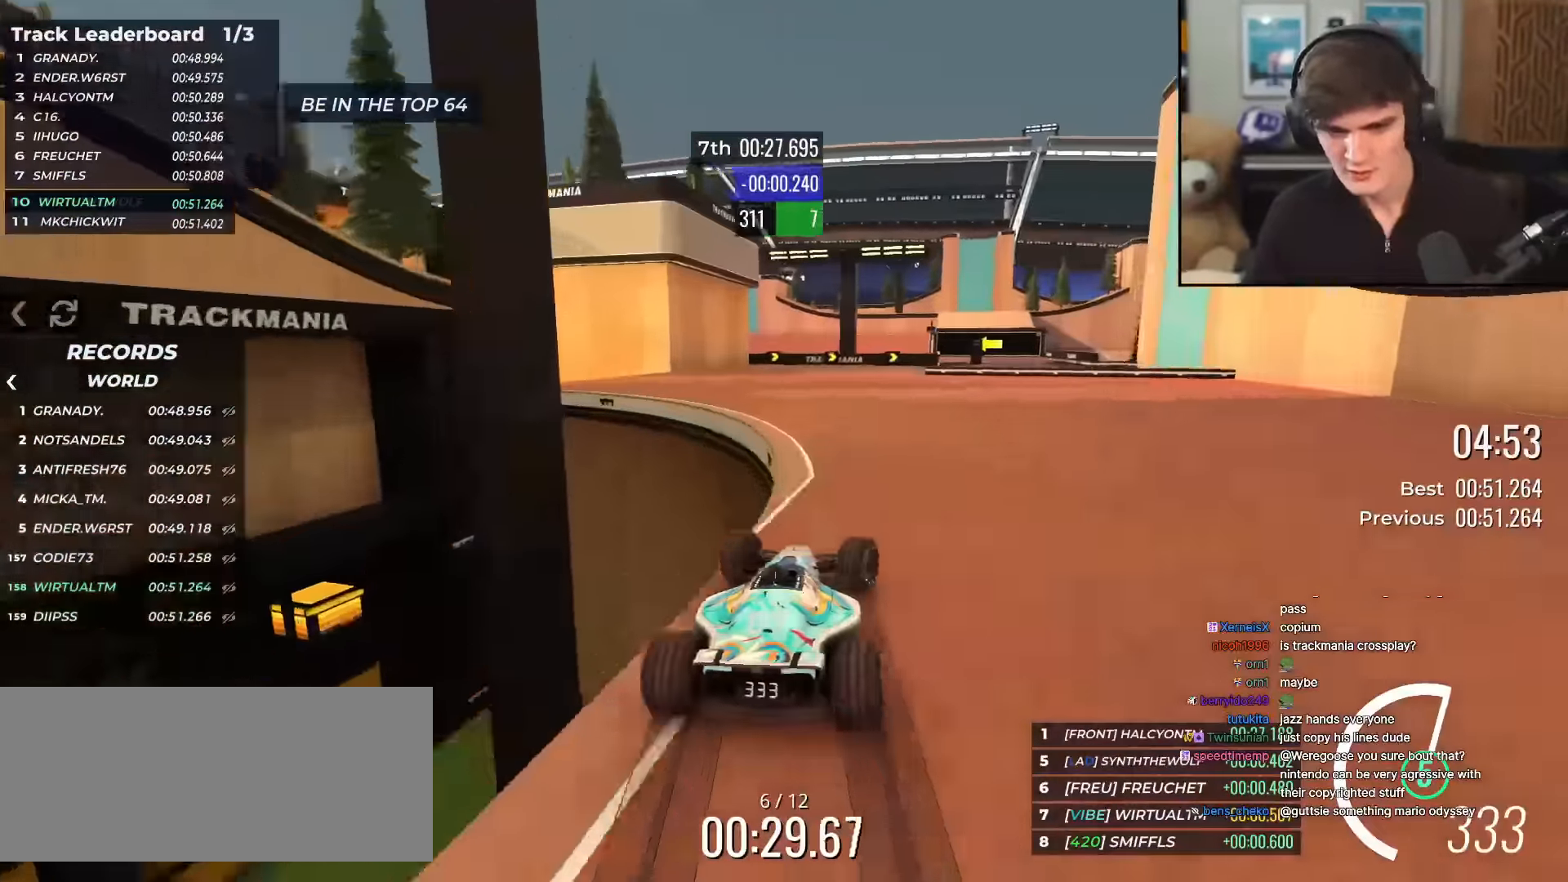
{"keys": ["left", "up"], "events": [[201, "right", "up"], [301, "right", "down"], [401, "right", "up"], [434, "left", "down"]]}
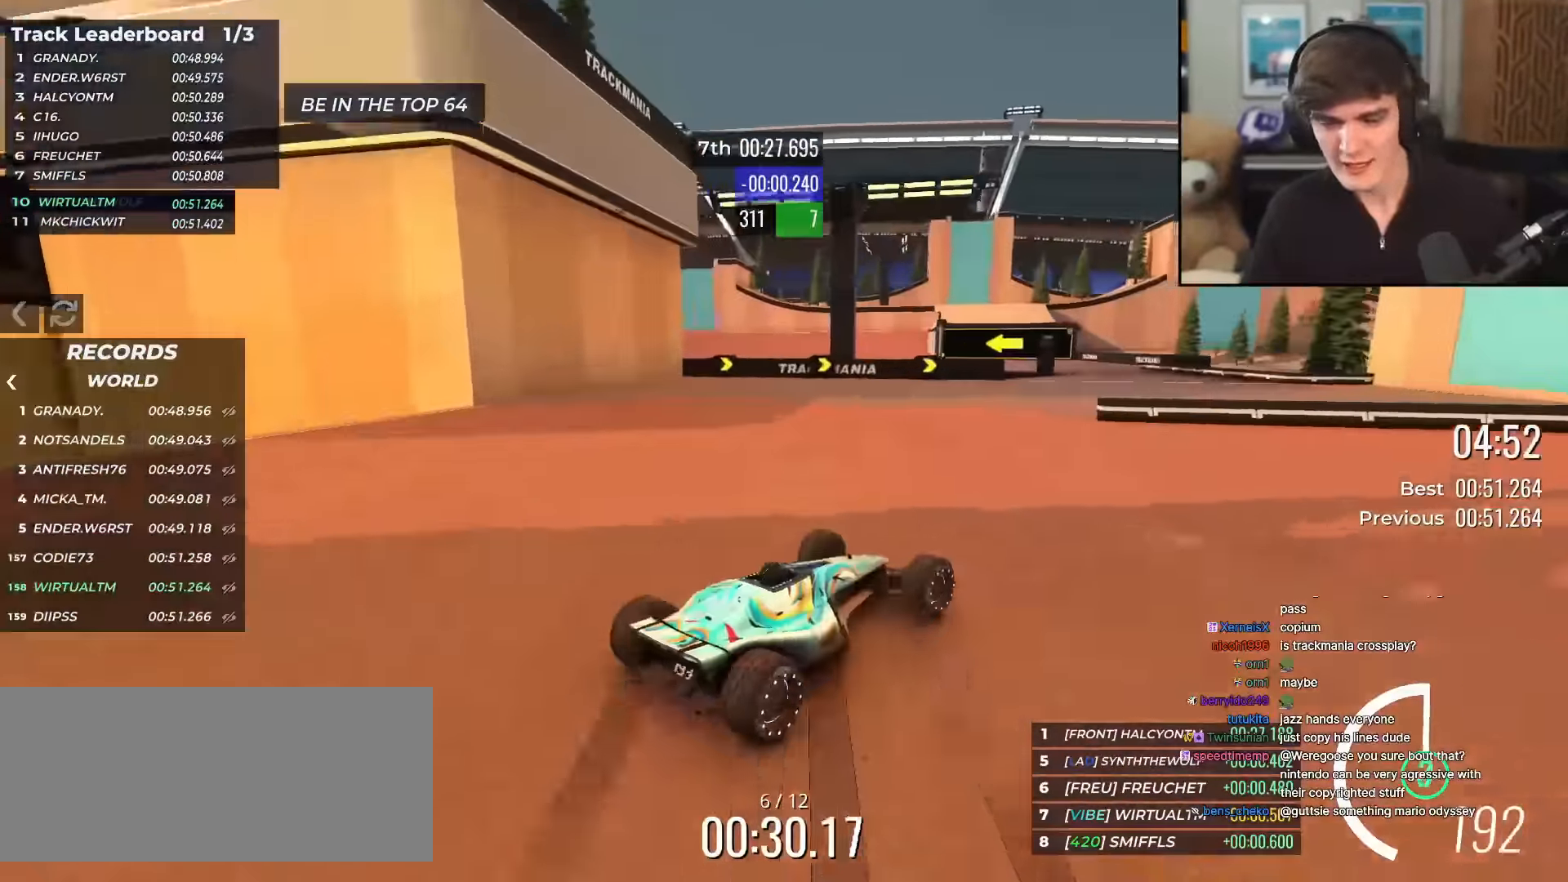
{"keys": ["up"], "events": [[33, "left", "up"]]}
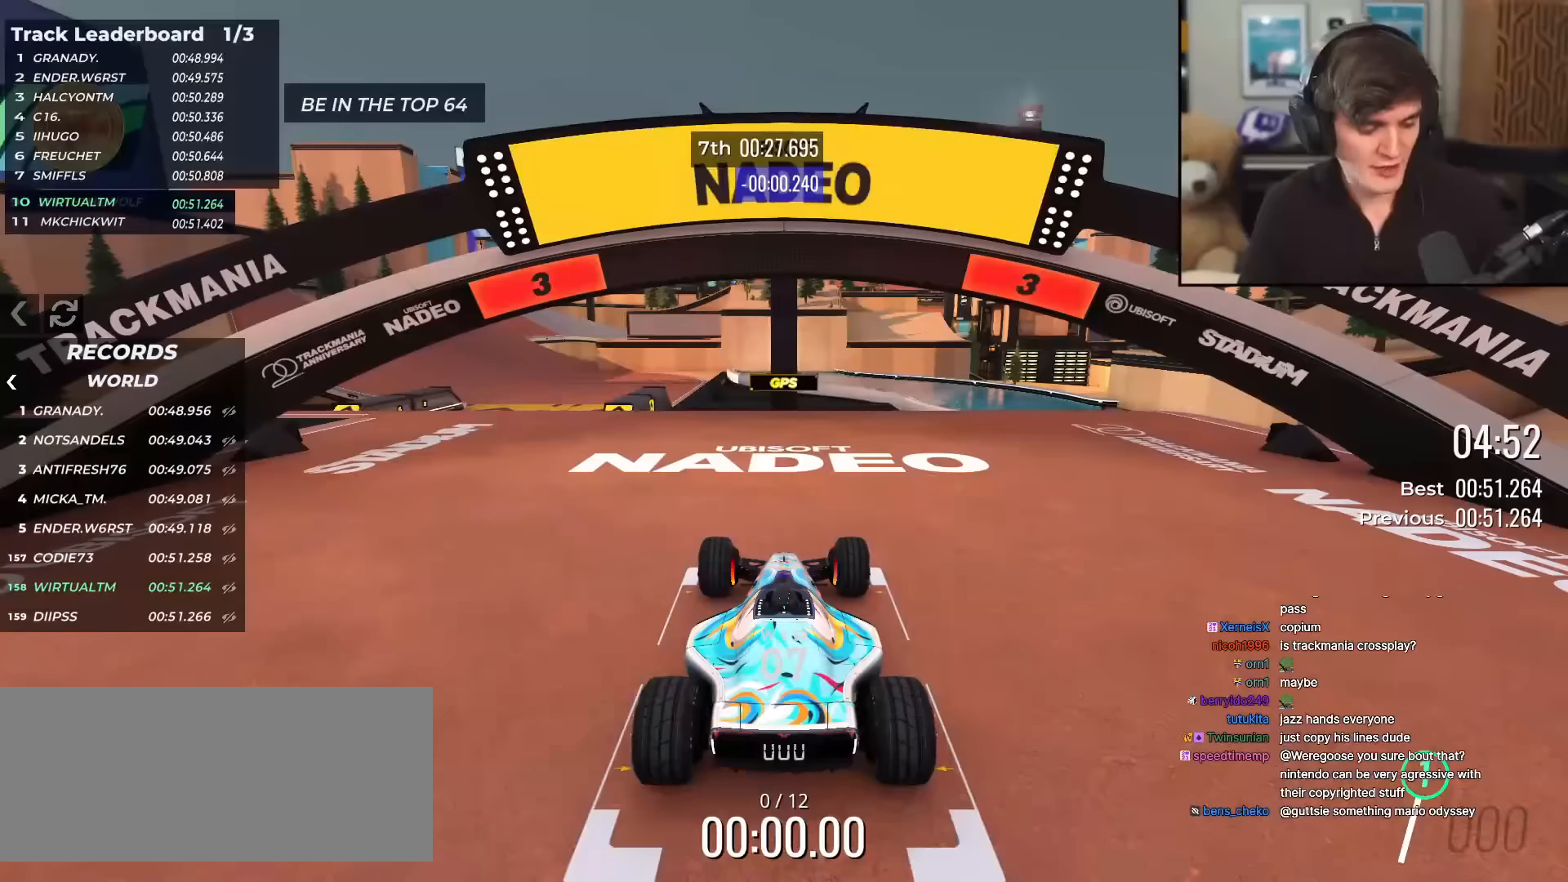
{"keys": ["up"], "events": []}
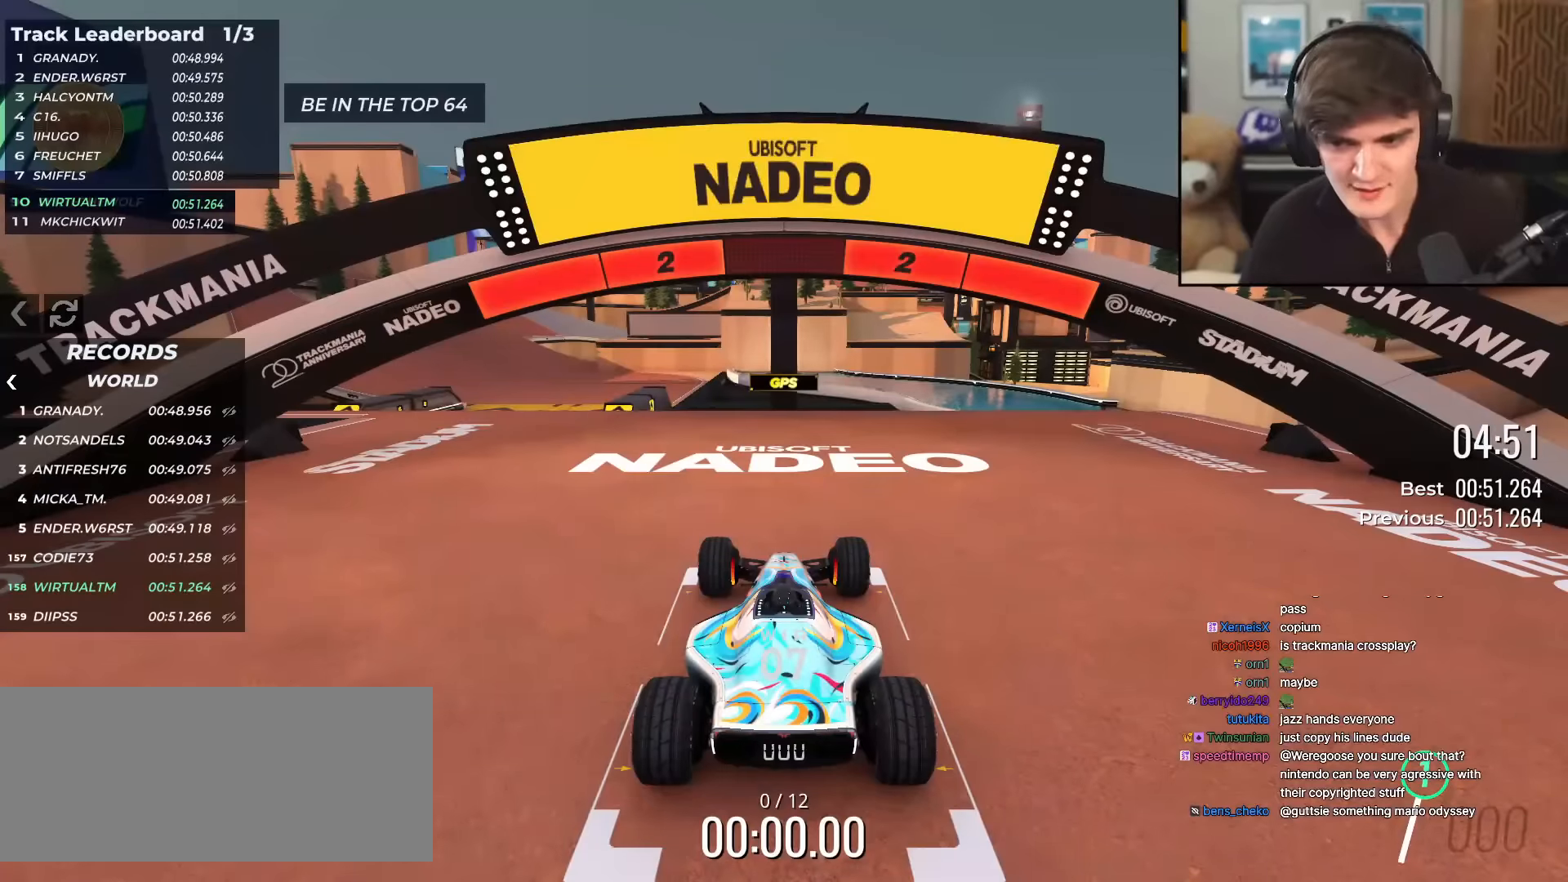
{"keys": ["up"], "events": []}
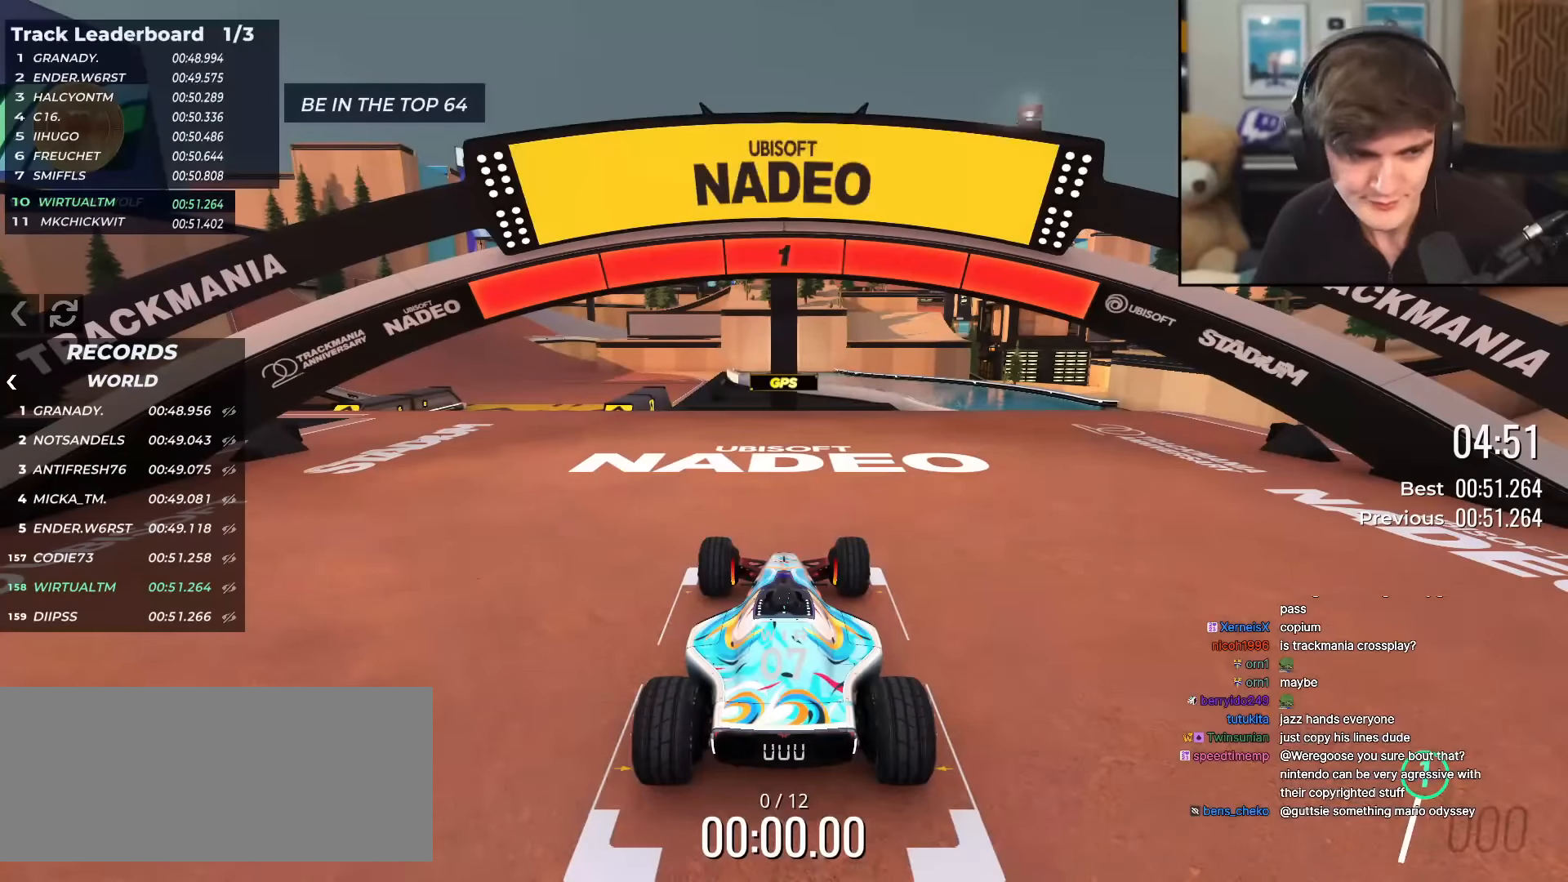
{"keys": ["up"], "events": []}
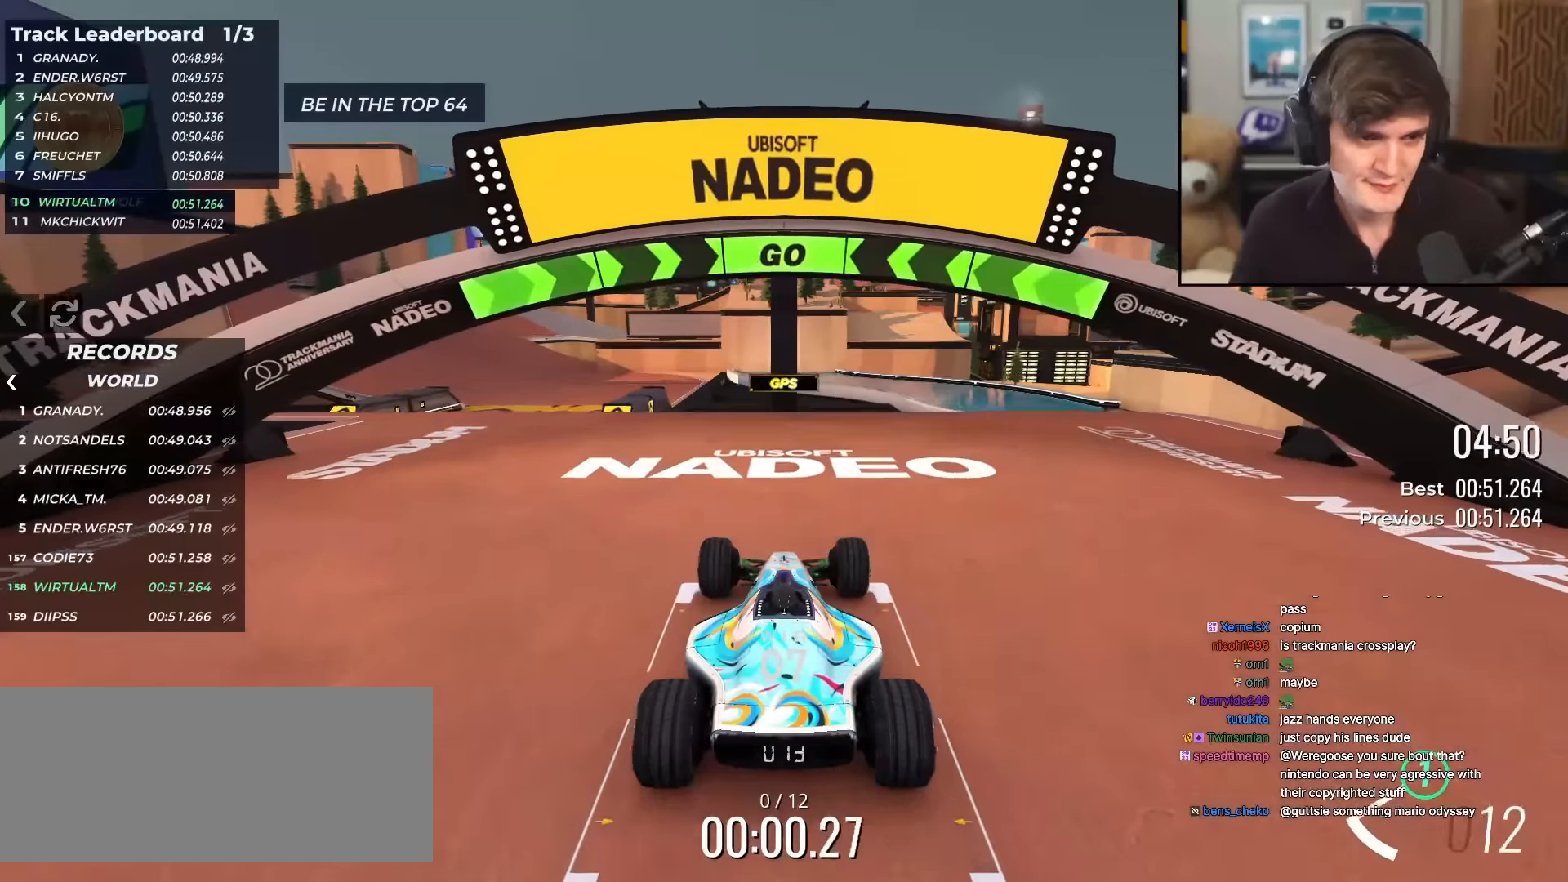
{"keys": ["left", "up"], "events": [[183, "left", "down"]]}